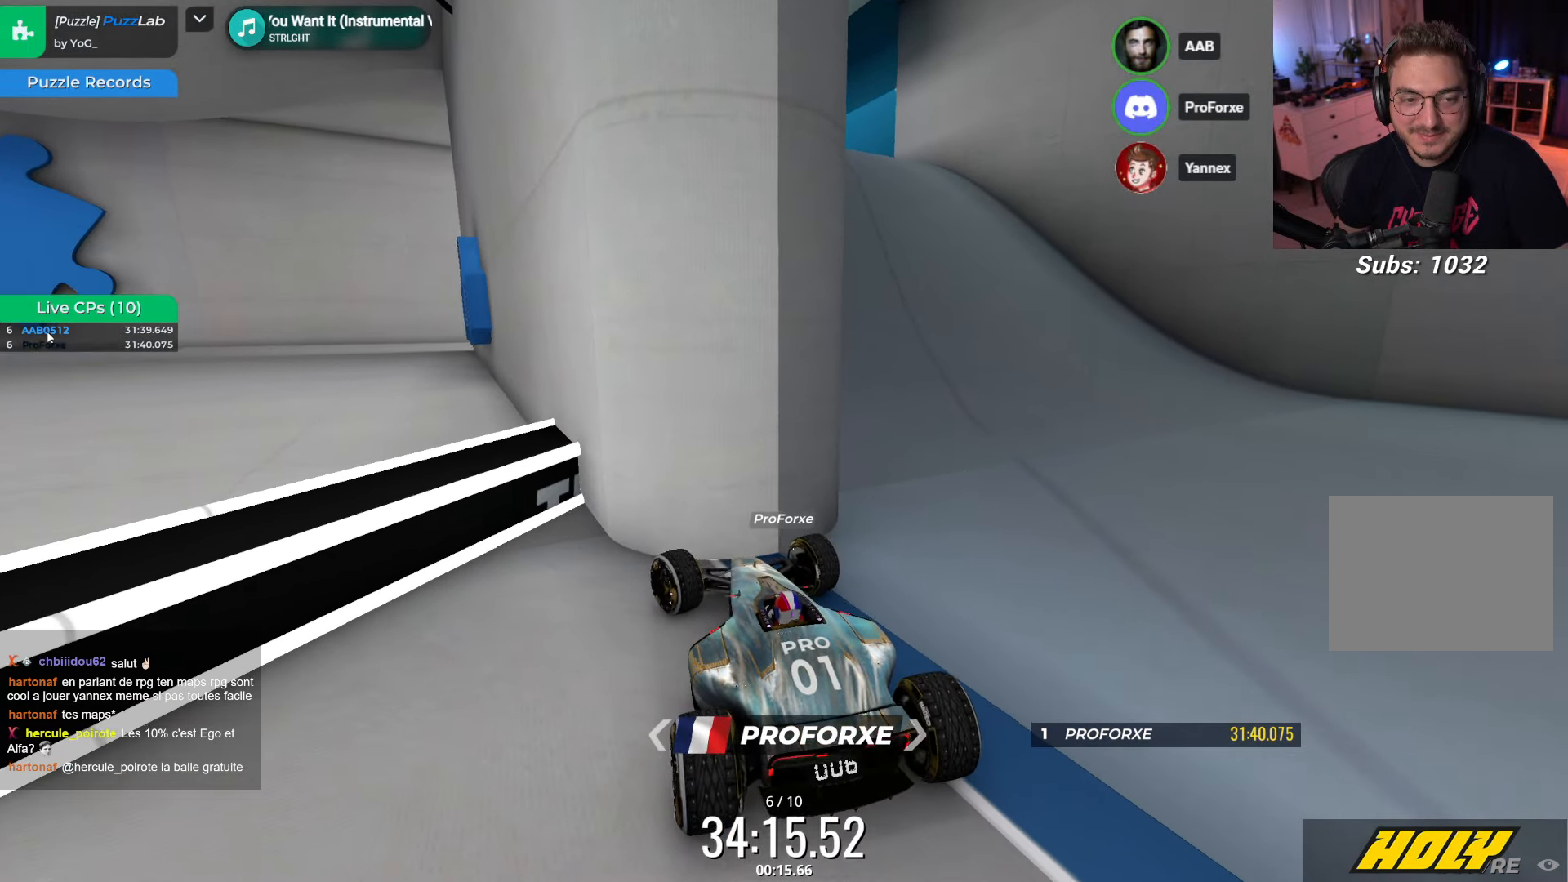
Gameplay with keyboard; each line is a JSON object with the keys held at the frame after it. "events" lists presses ("down") and releases ("up") of "down", "left", "right" and "up" between this image and that frame as [ms after this image, input, new state], when the widget could be followed in between. No other keys are recorded. Mouse input is not recorded.
{"keys": [], "events": [[33, "down", "up"], [33, "left", "up"]]}
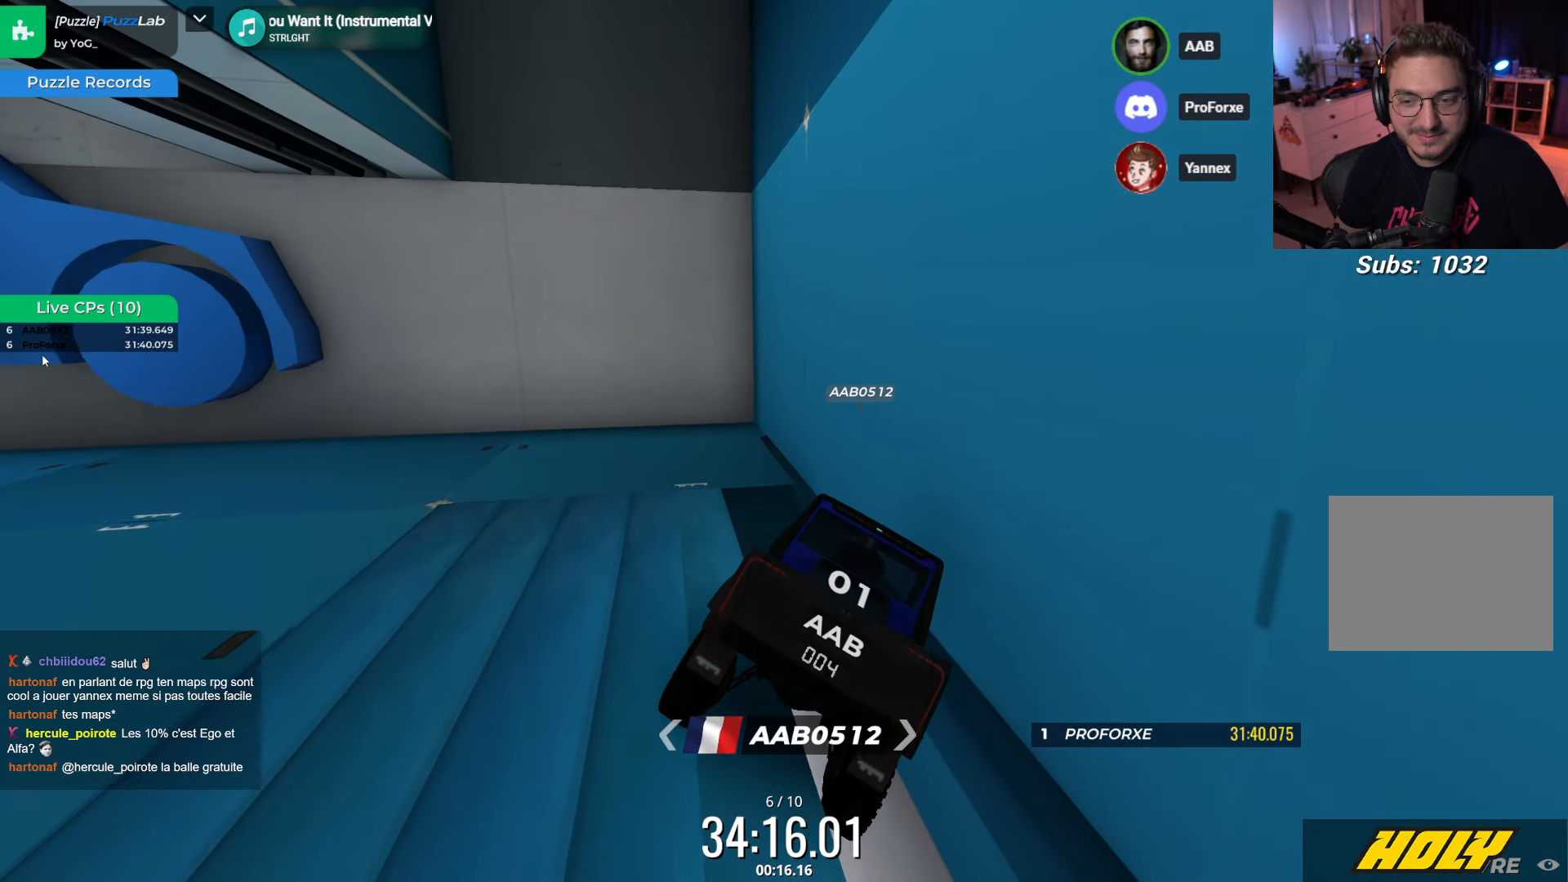
{"keys": [], "events": []}
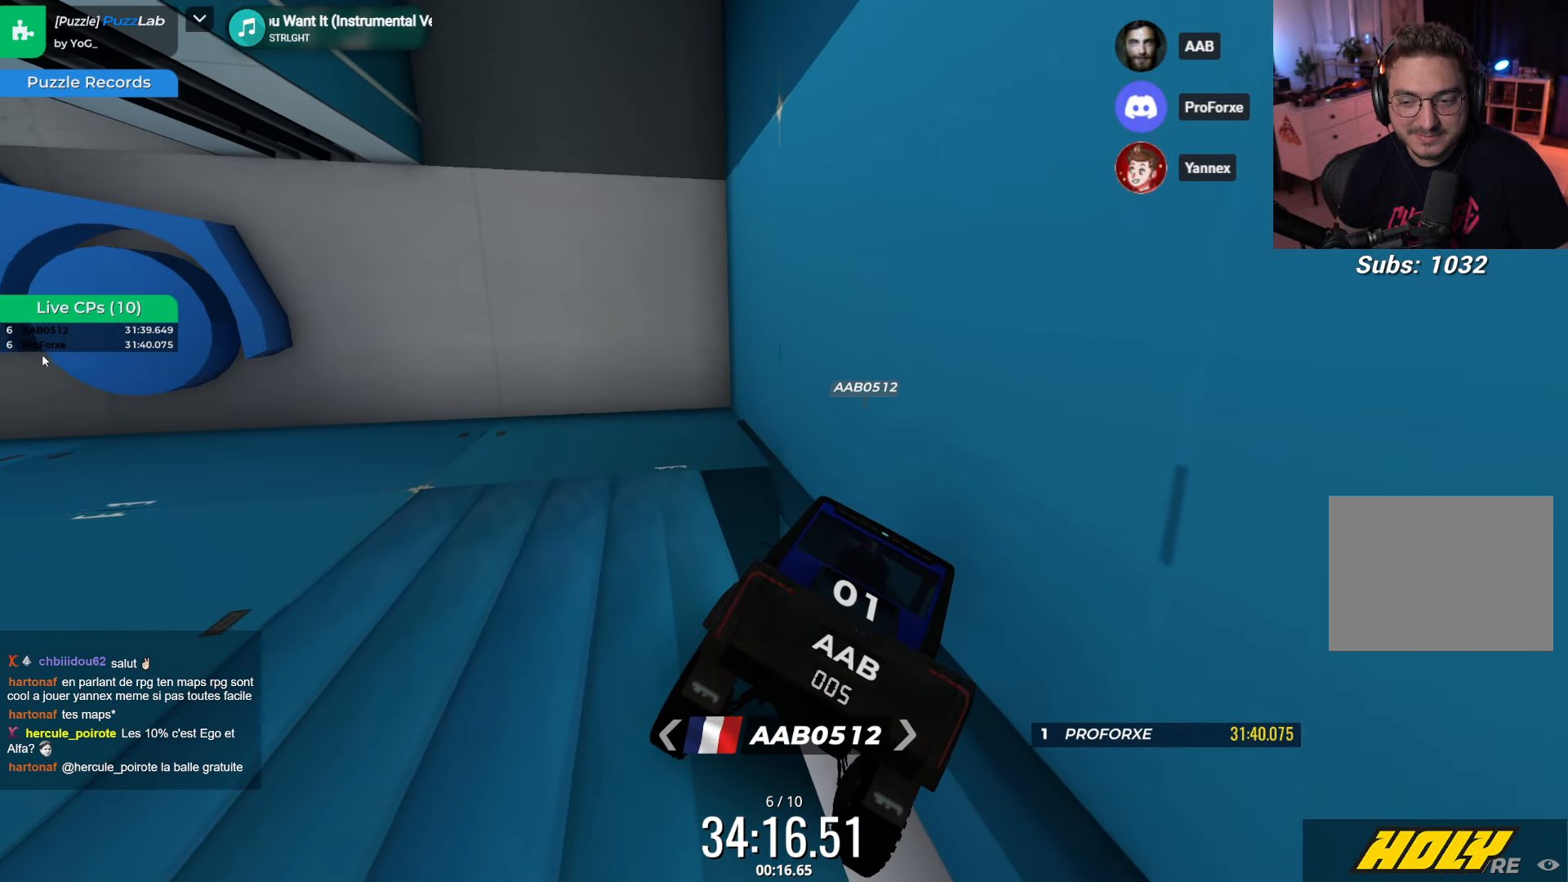
{"keys": [], "events": []}
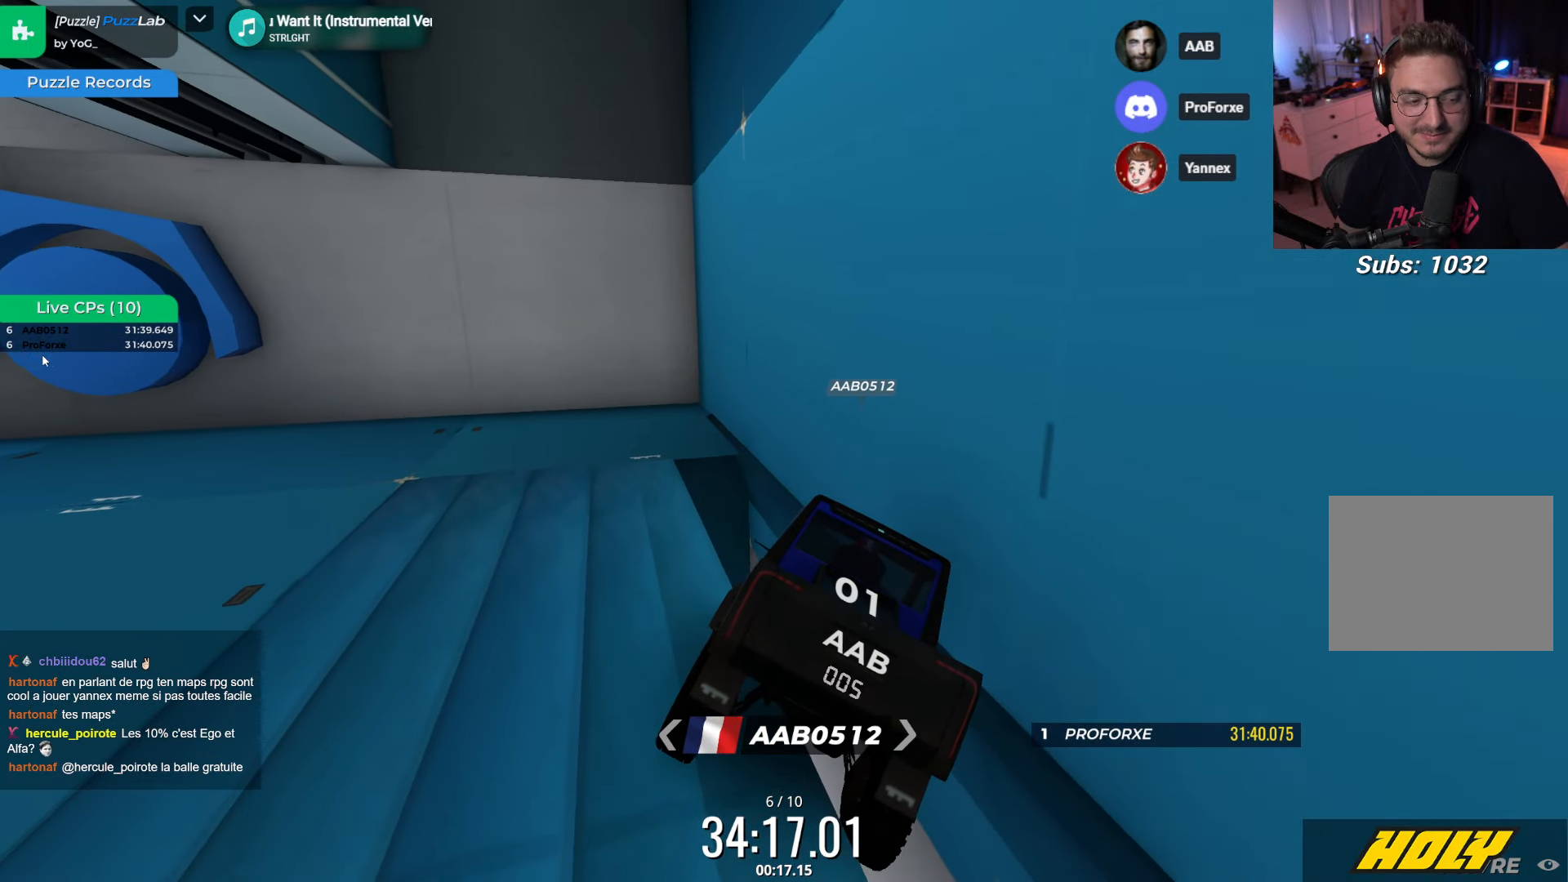
{"keys": [], "events": []}
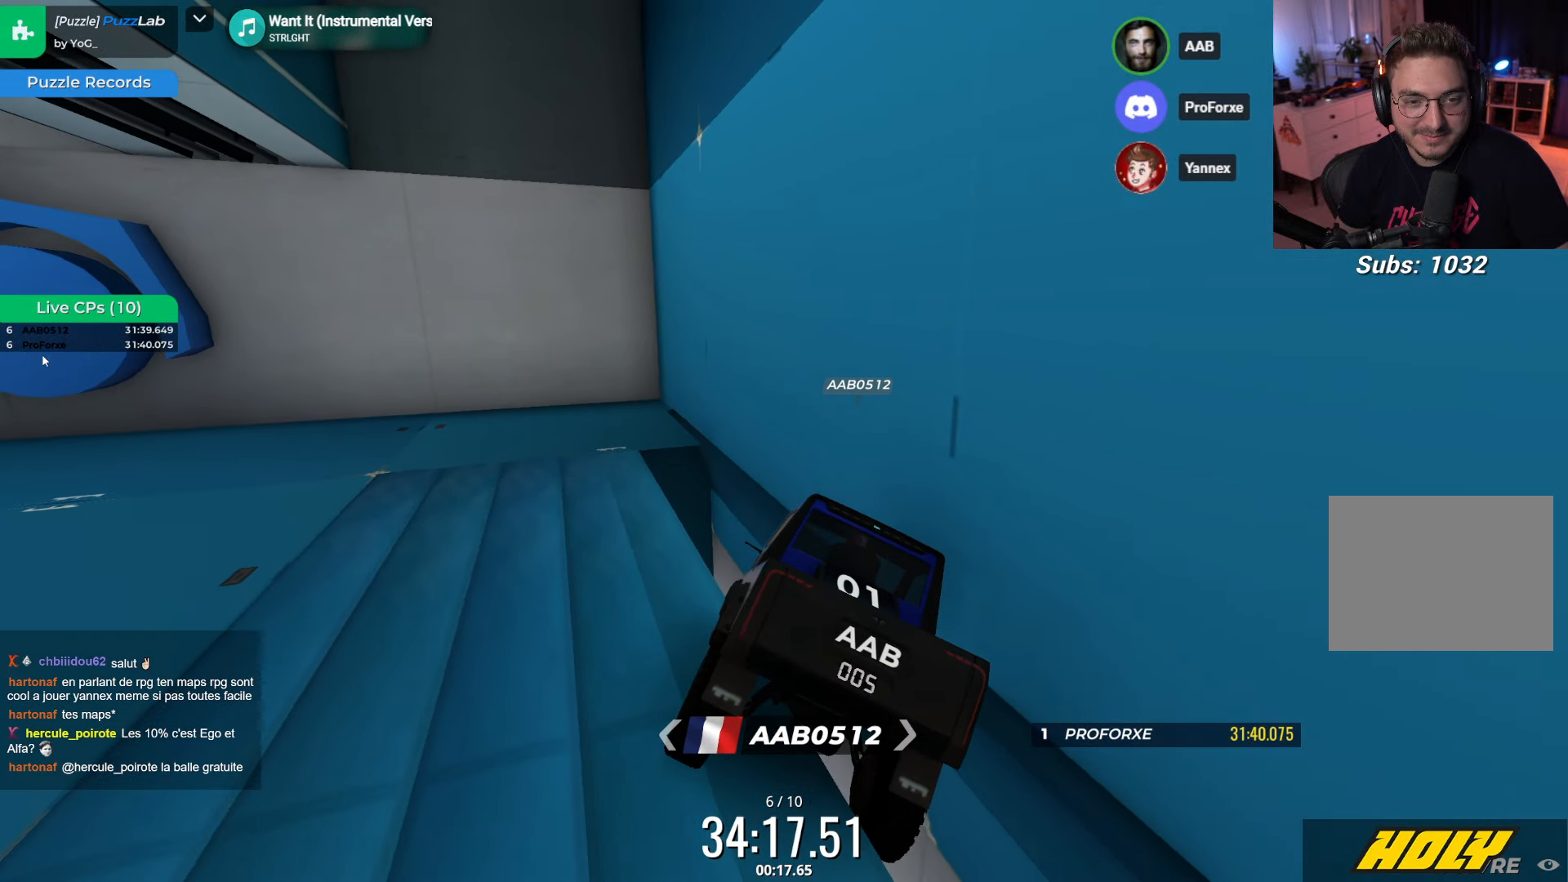
{"keys": ["left", "up"], "events": [[383, "left", "down"], [383, "up", "down"]]}
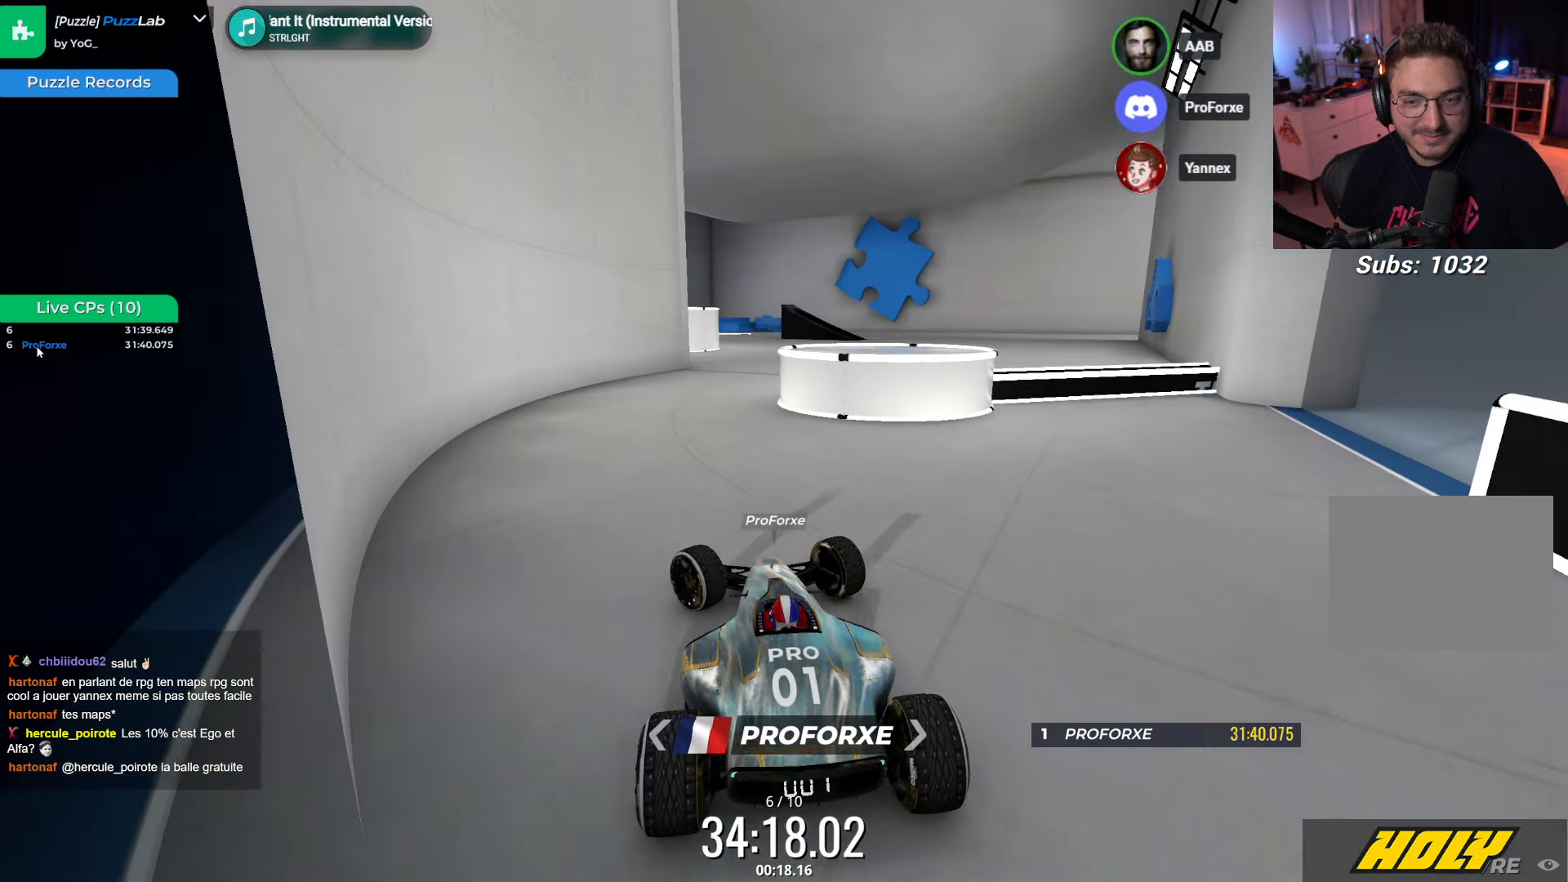
{"keys": ["up"], "events": [[350, "left", "up"]]}
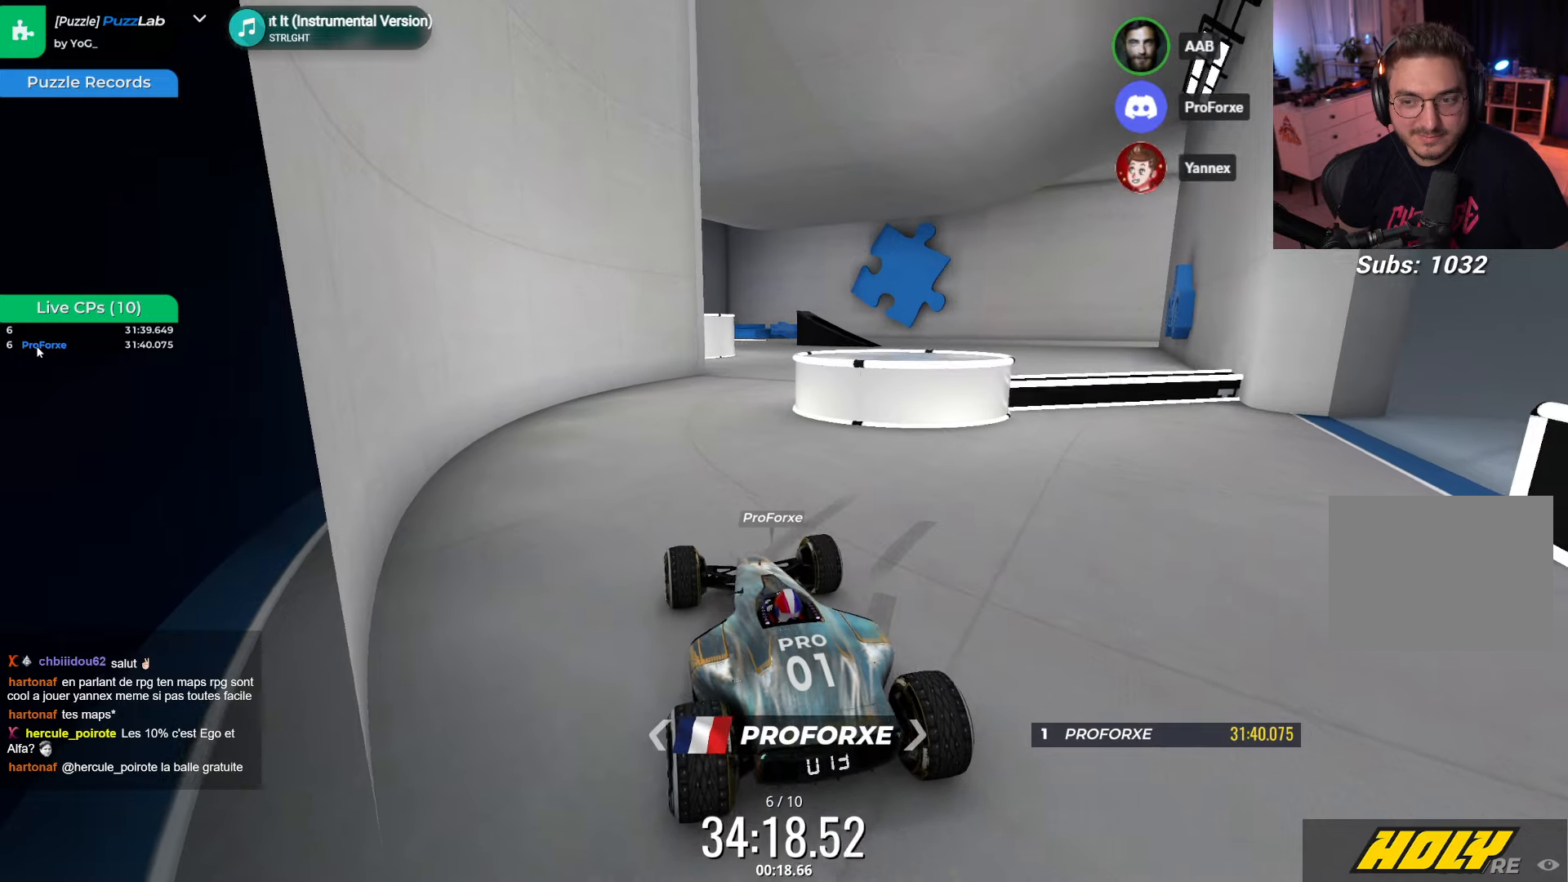
{"keys": ["up"], "events": []}
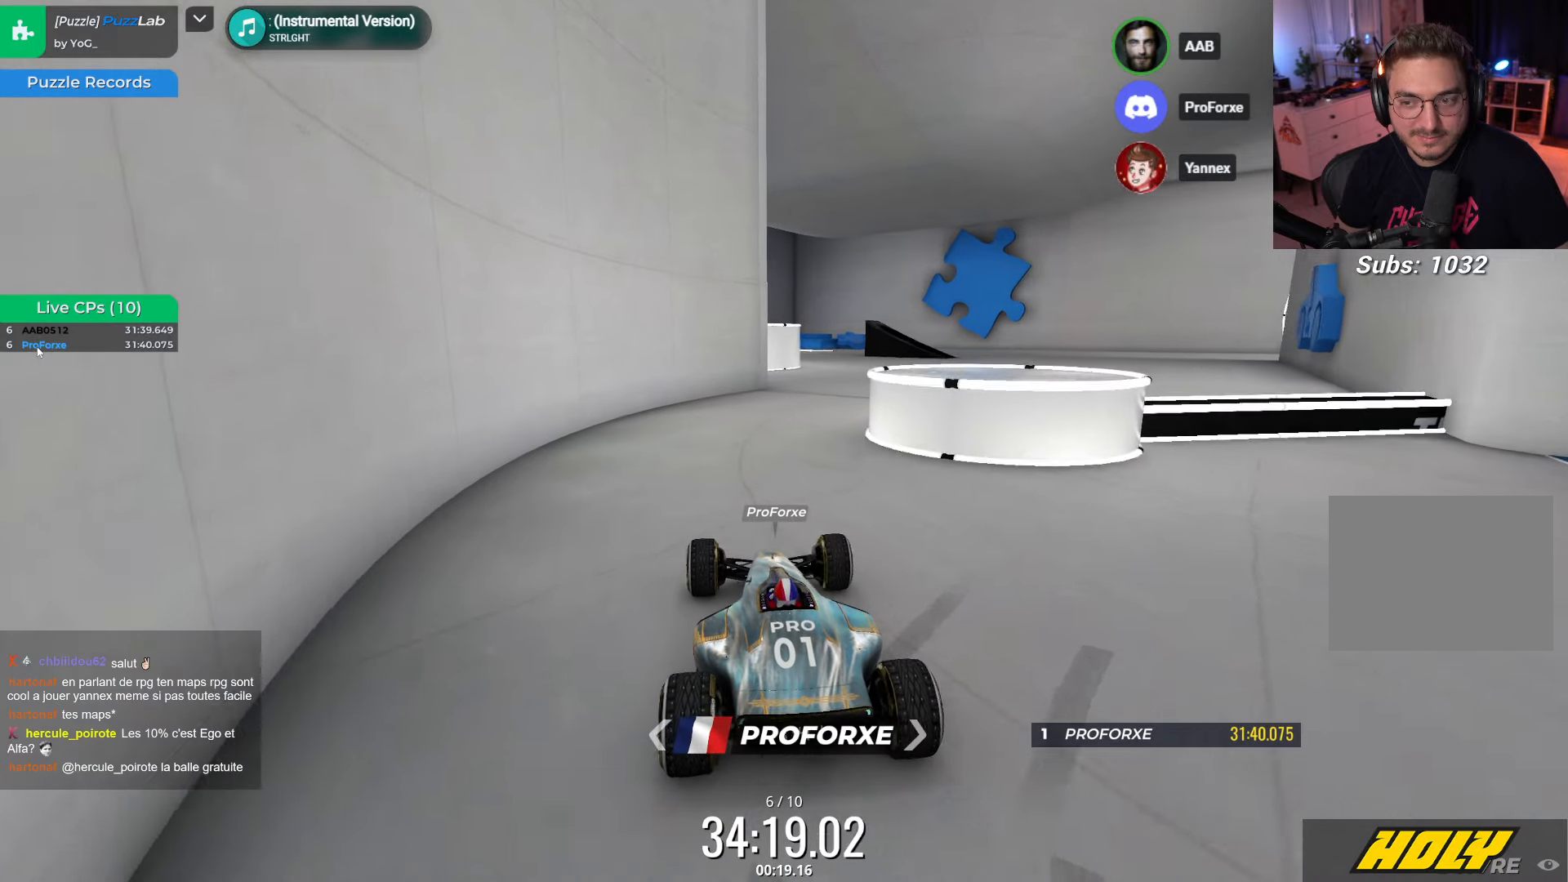
{"keys": ["right", "up"], "events": [[500, "right", "down"]]}
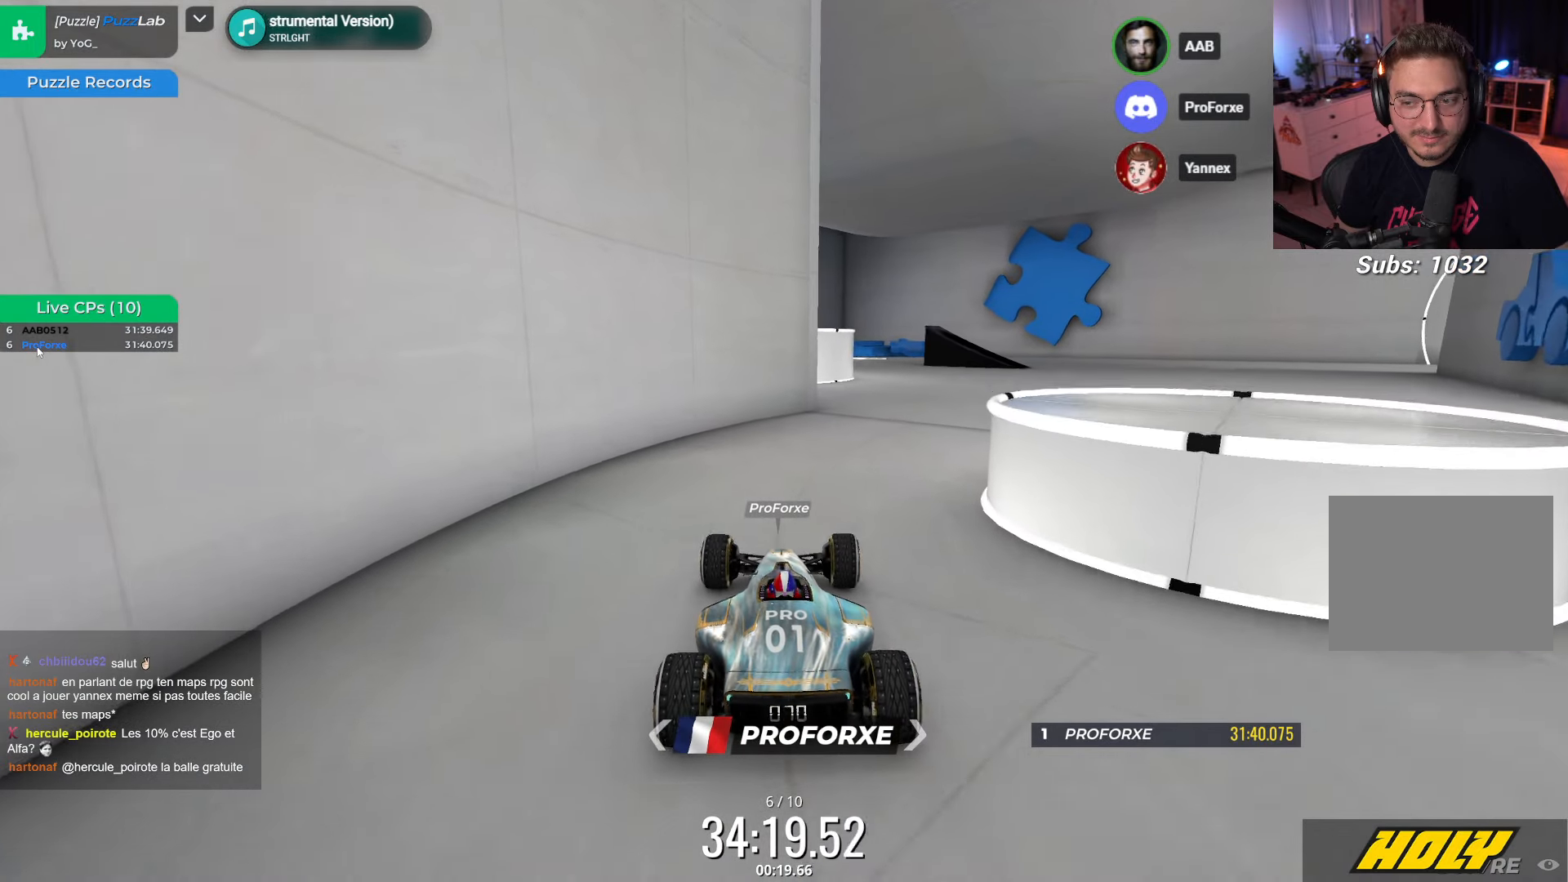
{"keys": ["right", "up"], "events": []}
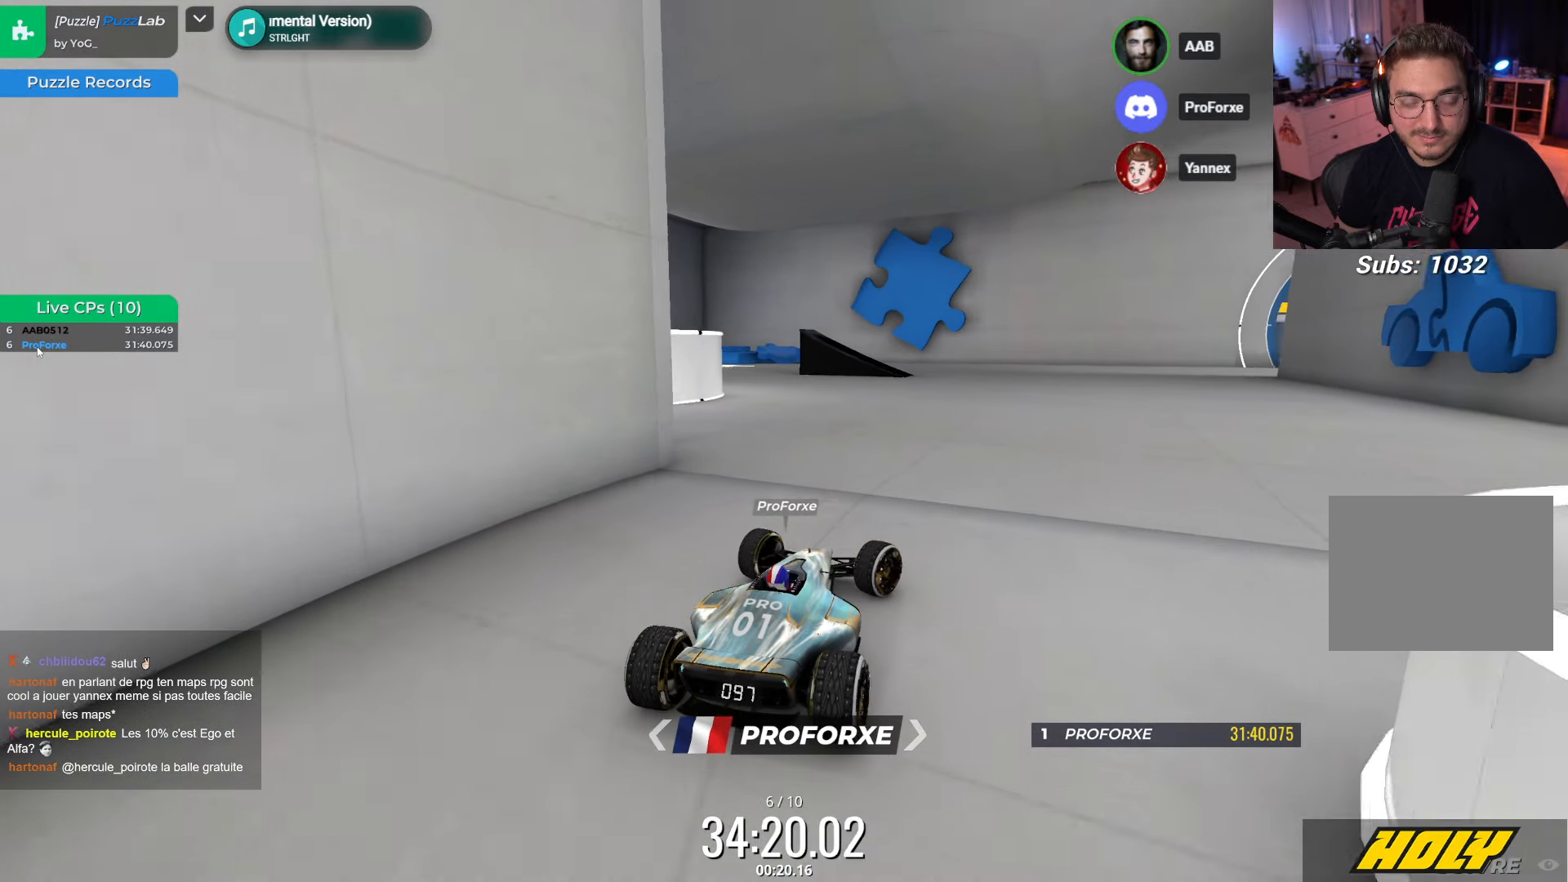
{"keys": ["left"], "events": [[34, "up", "up"], [267, "right", "up"], [467, "left", "down"]]}
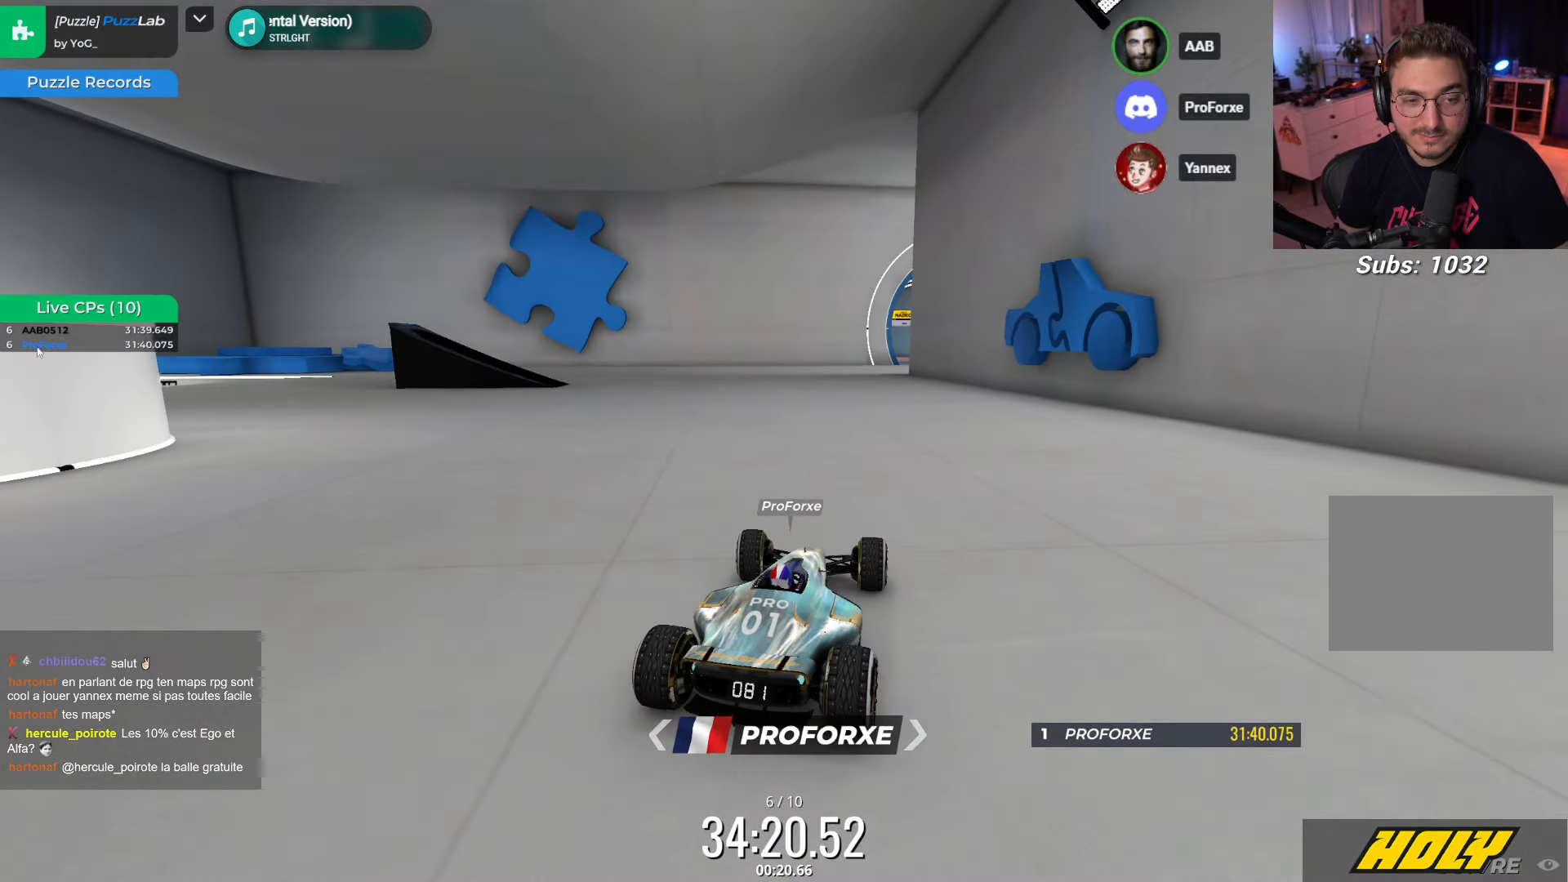
{"keys": ["left"], "events": []}
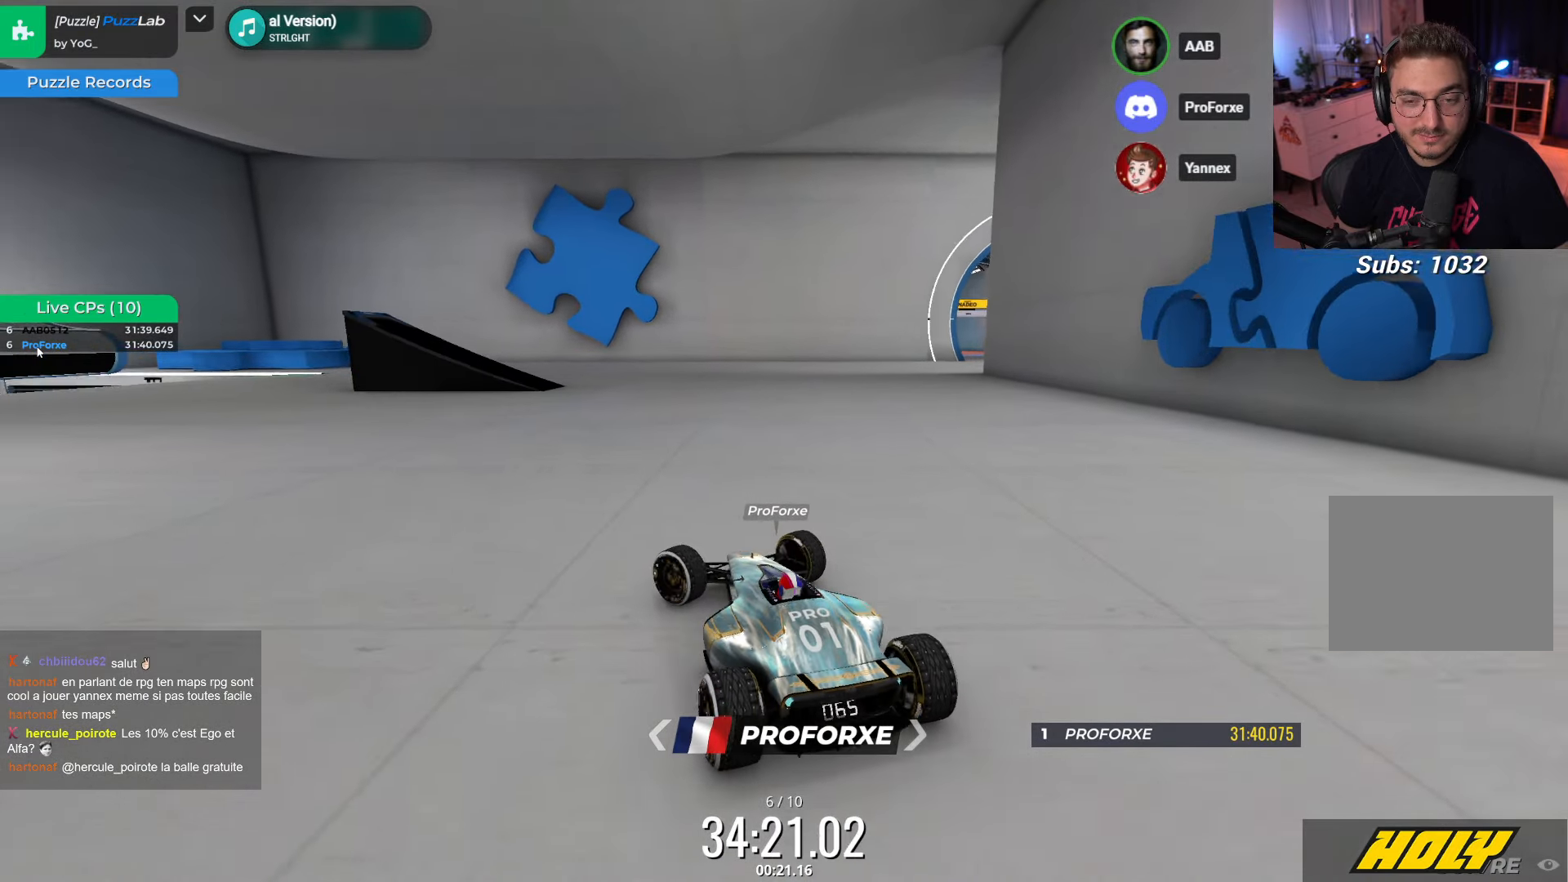
{"keys": [], "events": [[100, "up", "down"], [234, "left", "up"], [367, "up", "up"]]}
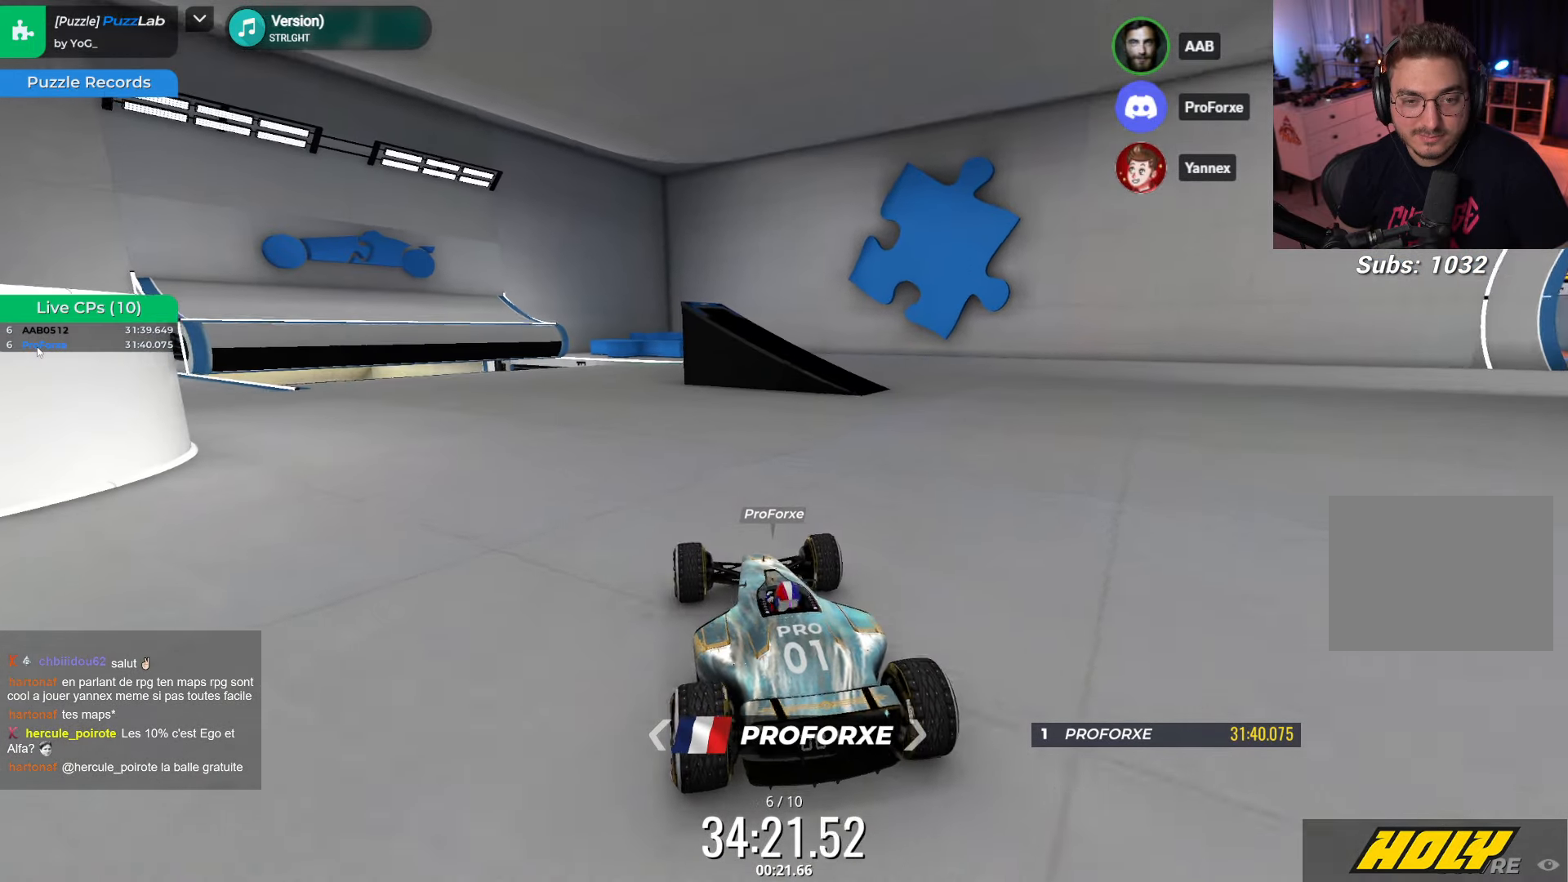
{"keys": ["down"], "events": [[184, "down", "down"]]}
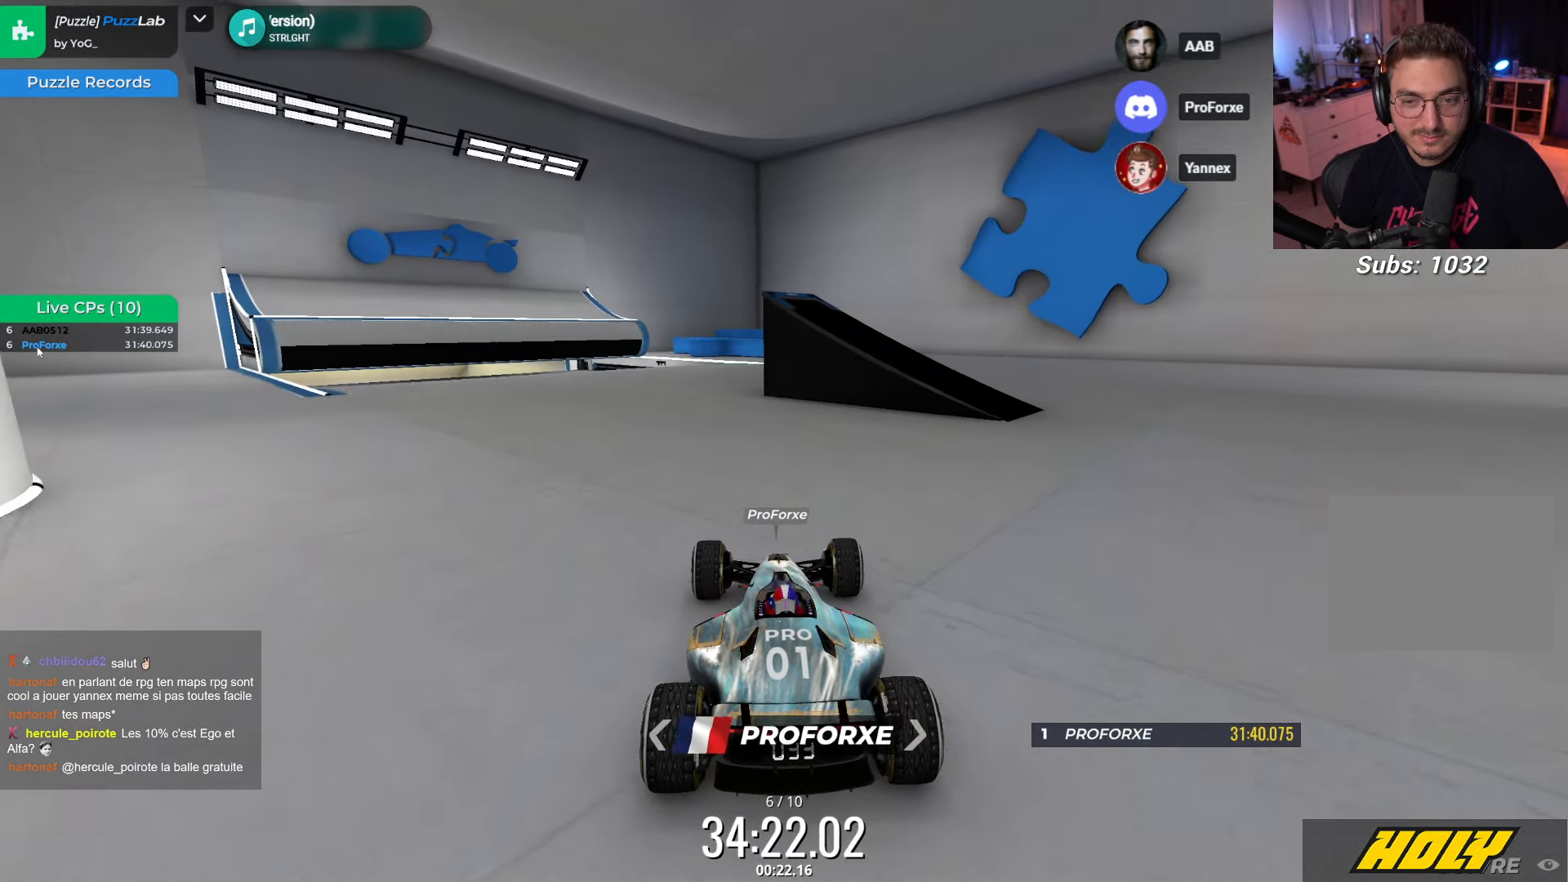
{"keys": [], "events": [[284, "down", "up"]]}
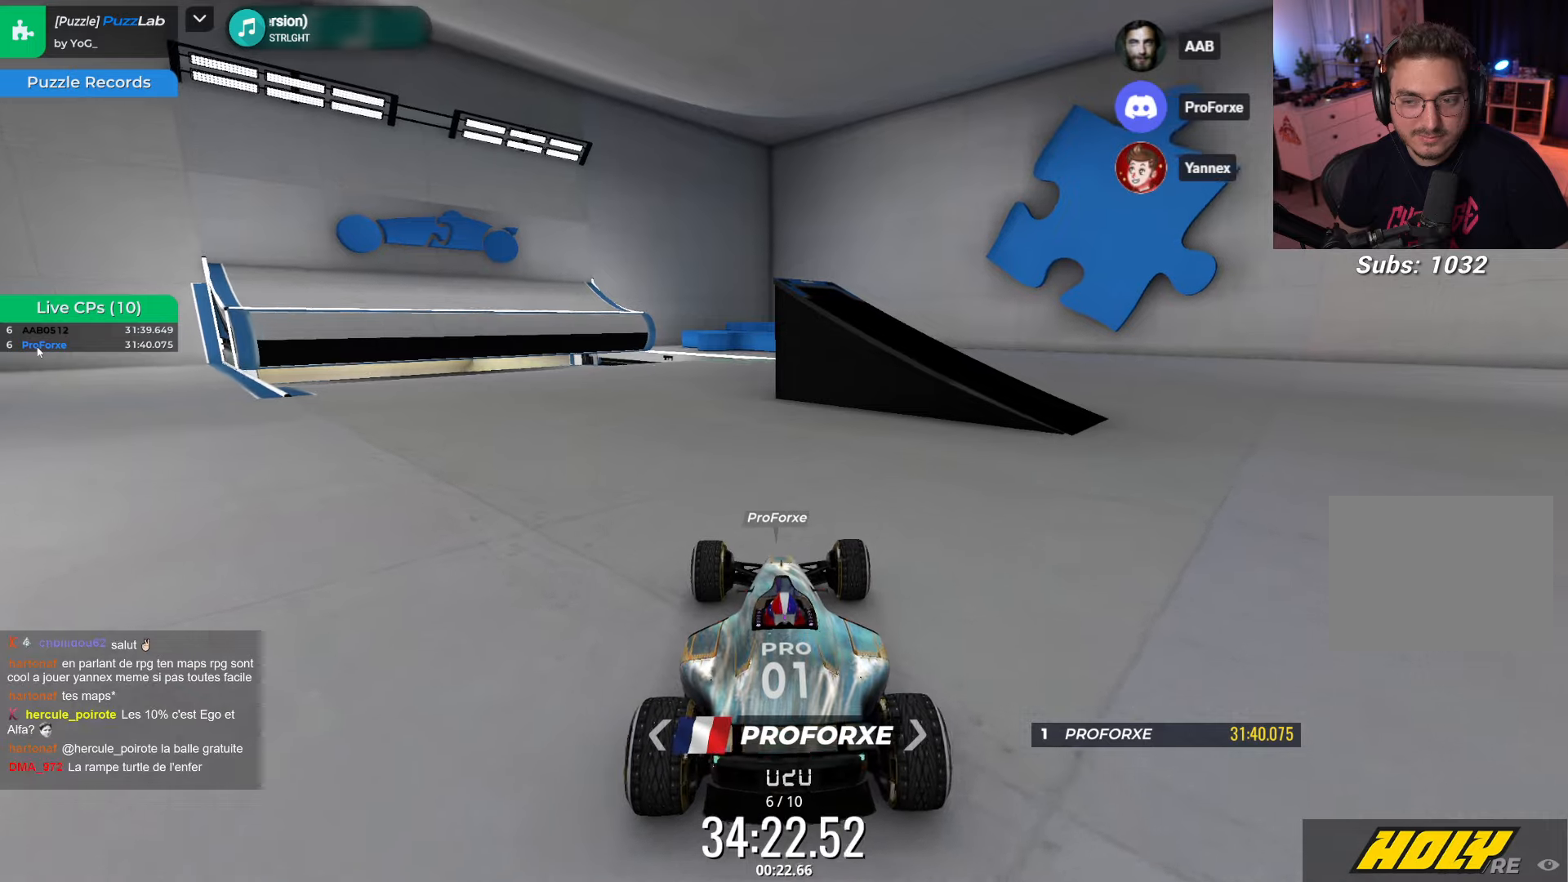
{"keys": [], "events": []}
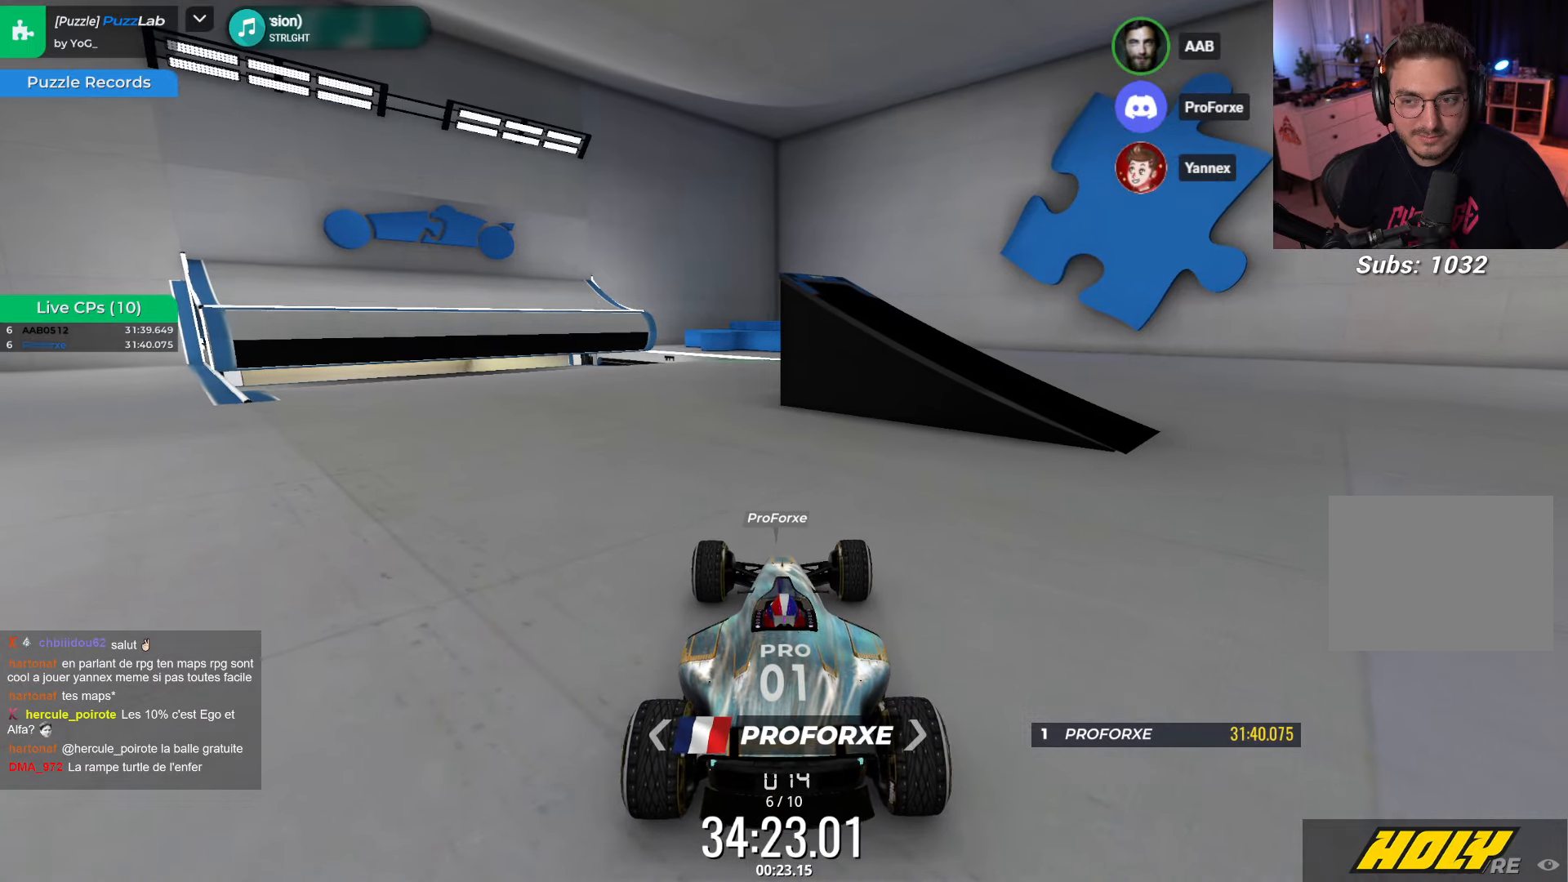
{"keys": [], "events": []}
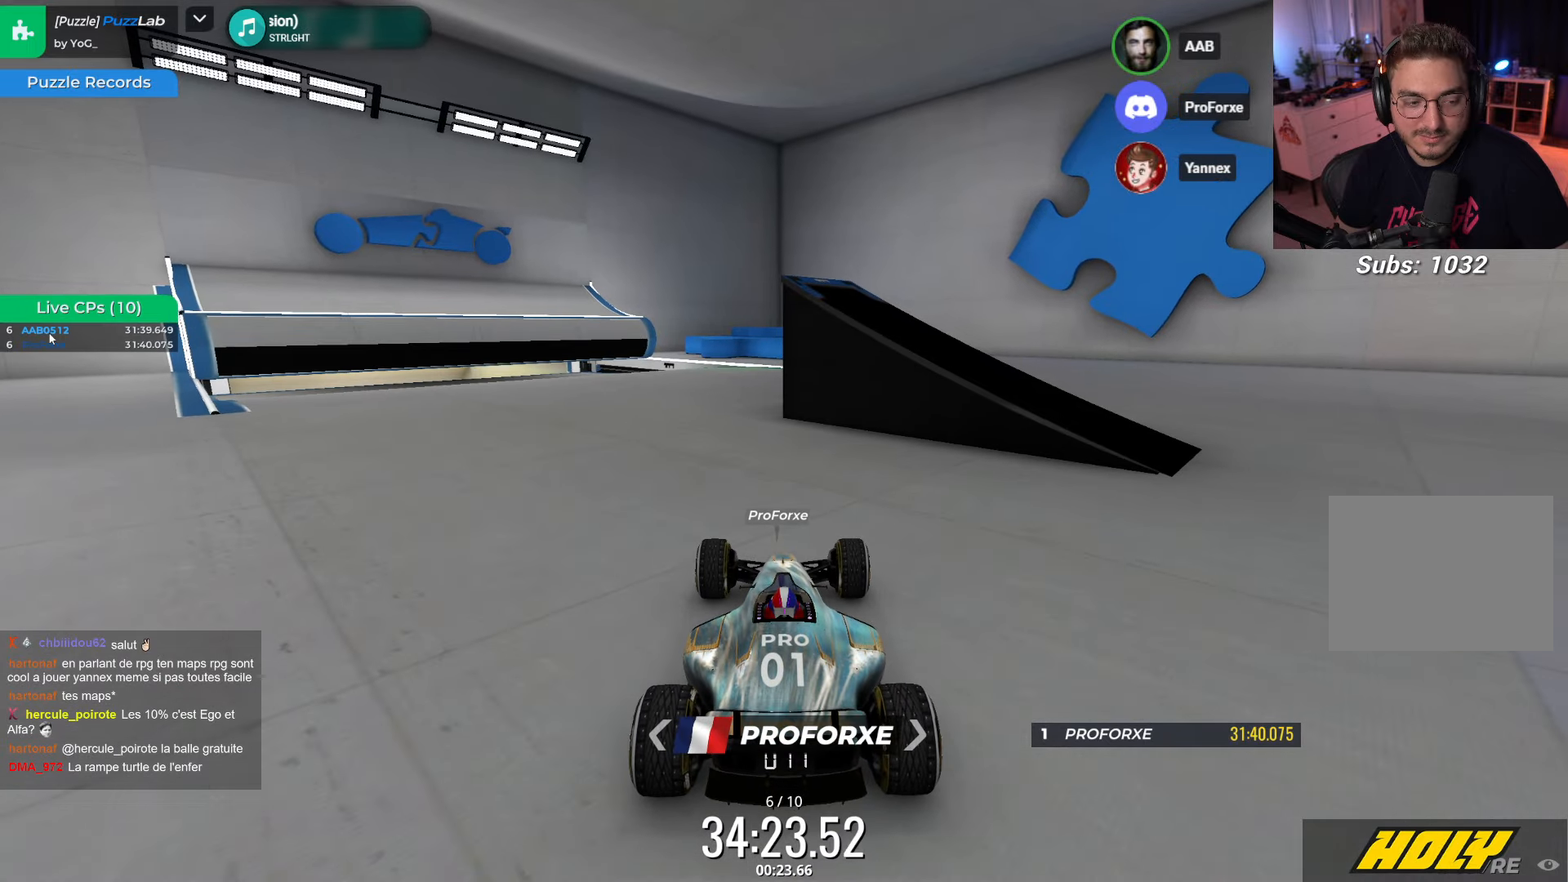
{"keys": [], "events": []}
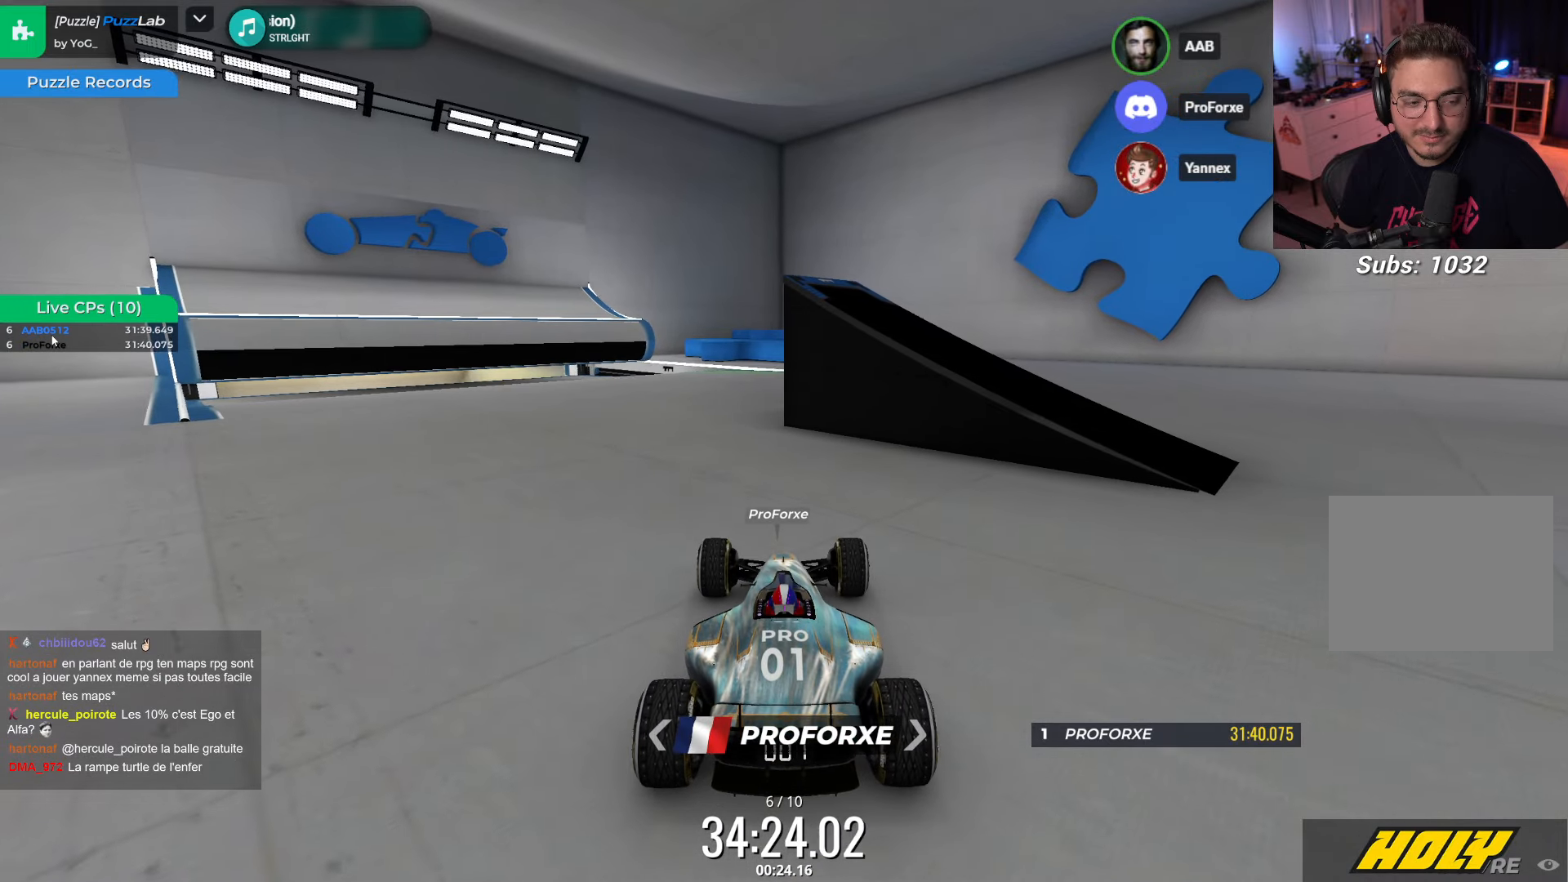
{"keys": [], "events": []}
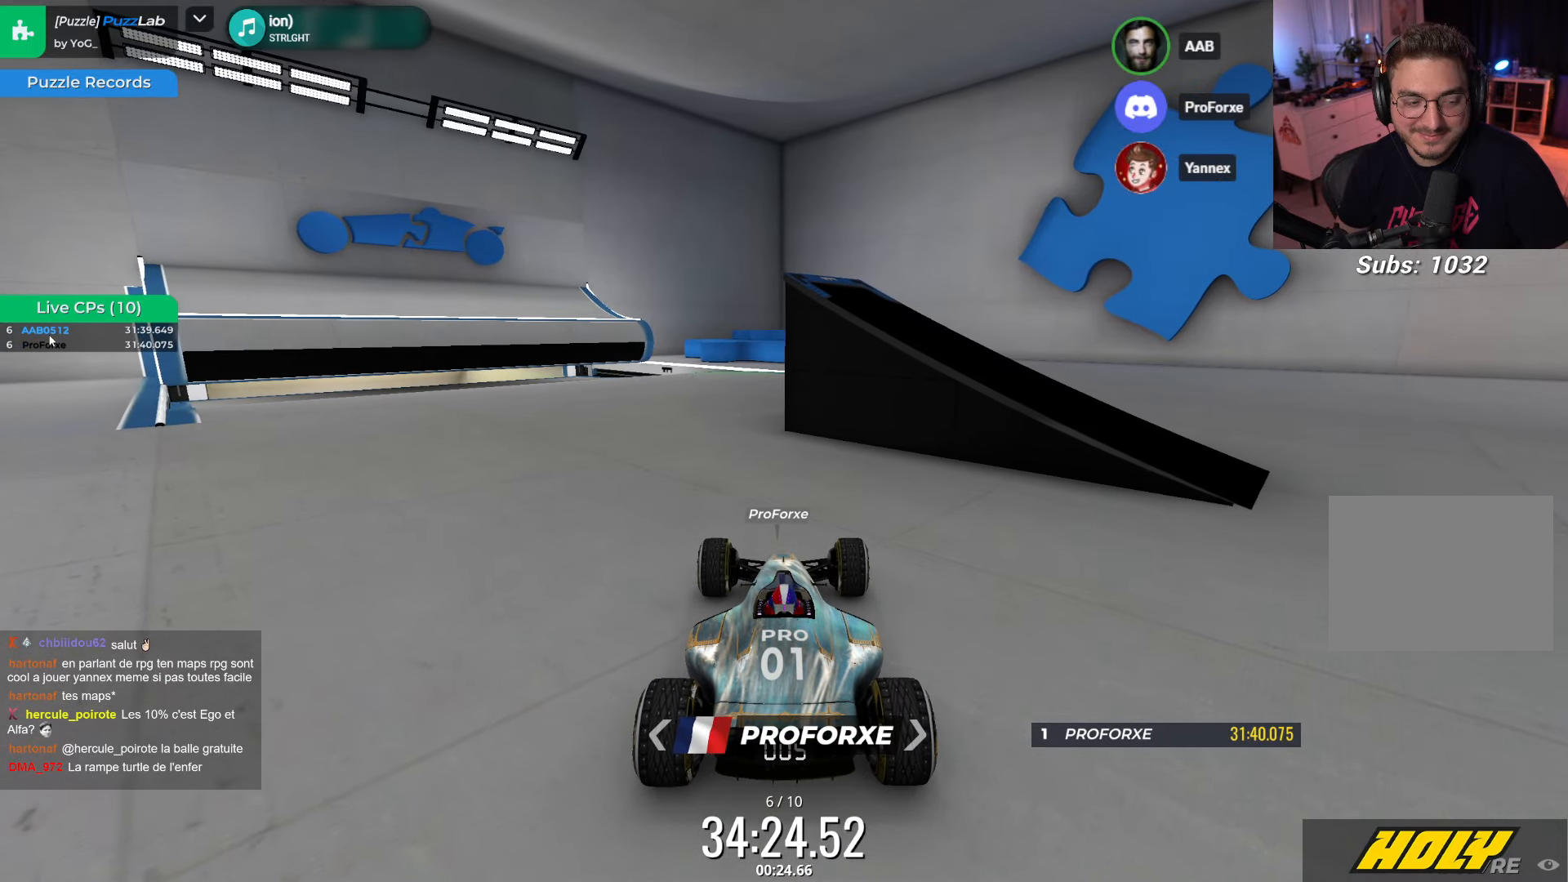
{"keys": [], "events": []}
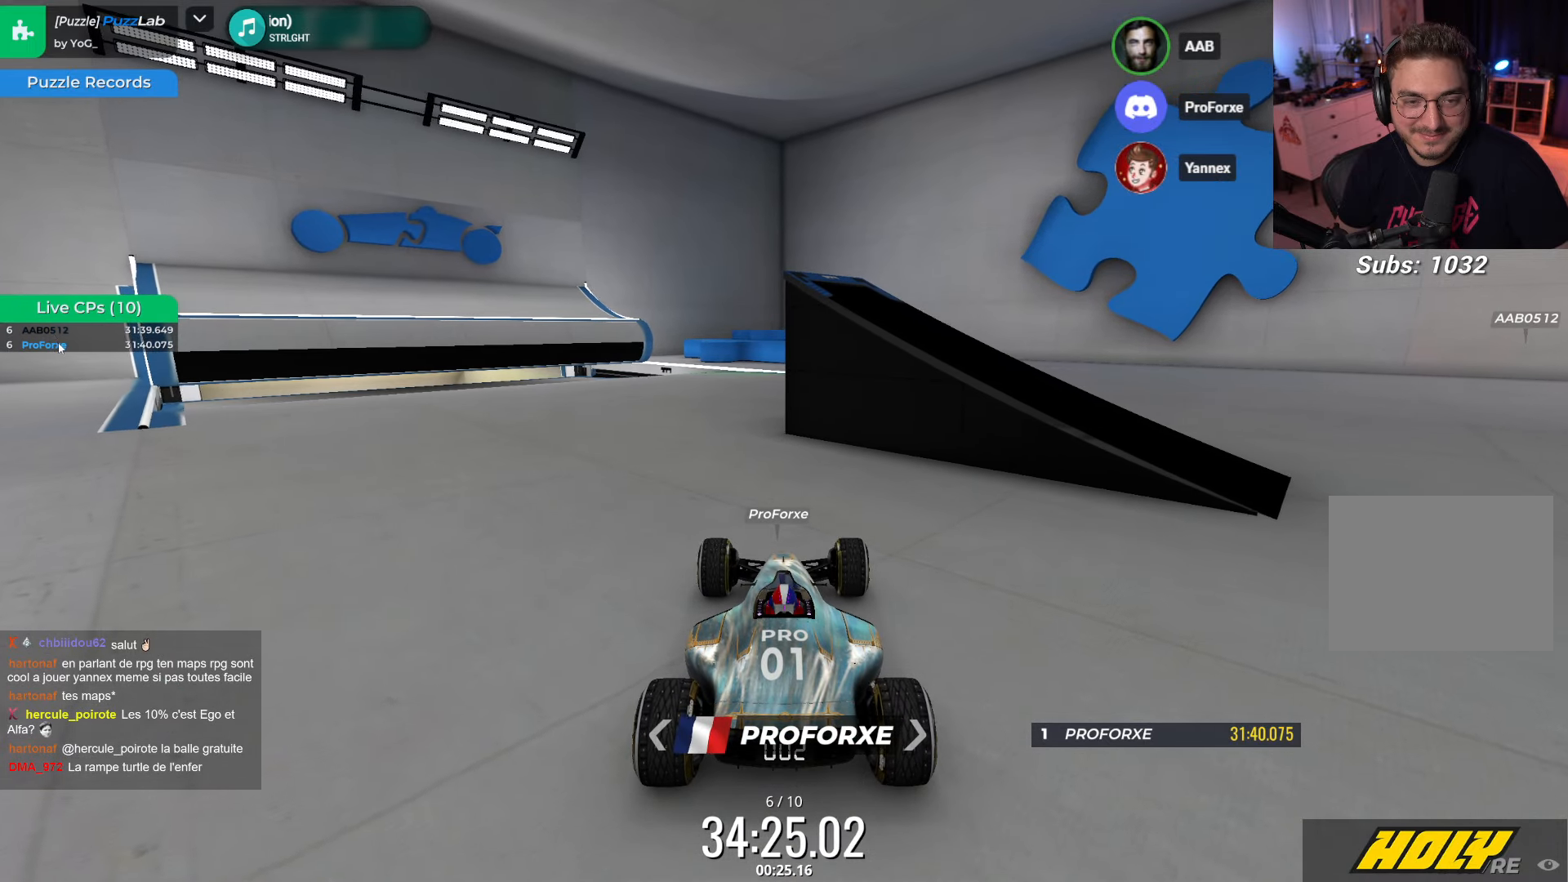
{"keys": ["right", "up"], "events": [[16, "left", "down"], [50, "up", "down"], [350, "left", "up"], [350, "right", "down"]]}
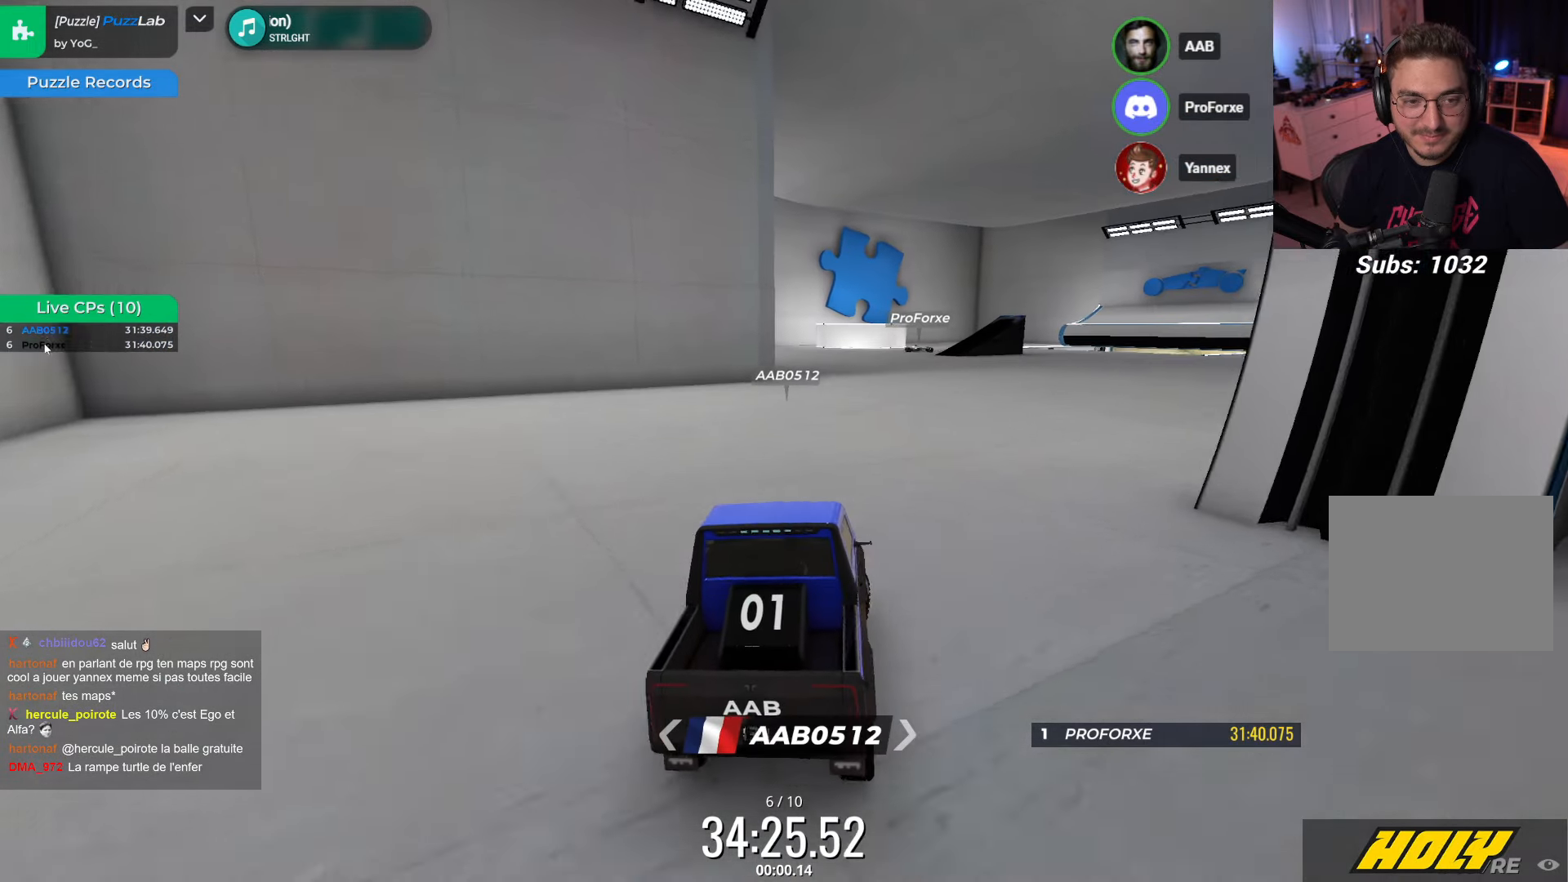
{"keys": ["right", "up"], "events": [[83, "right", "up"], [500, "right", "down"]]}
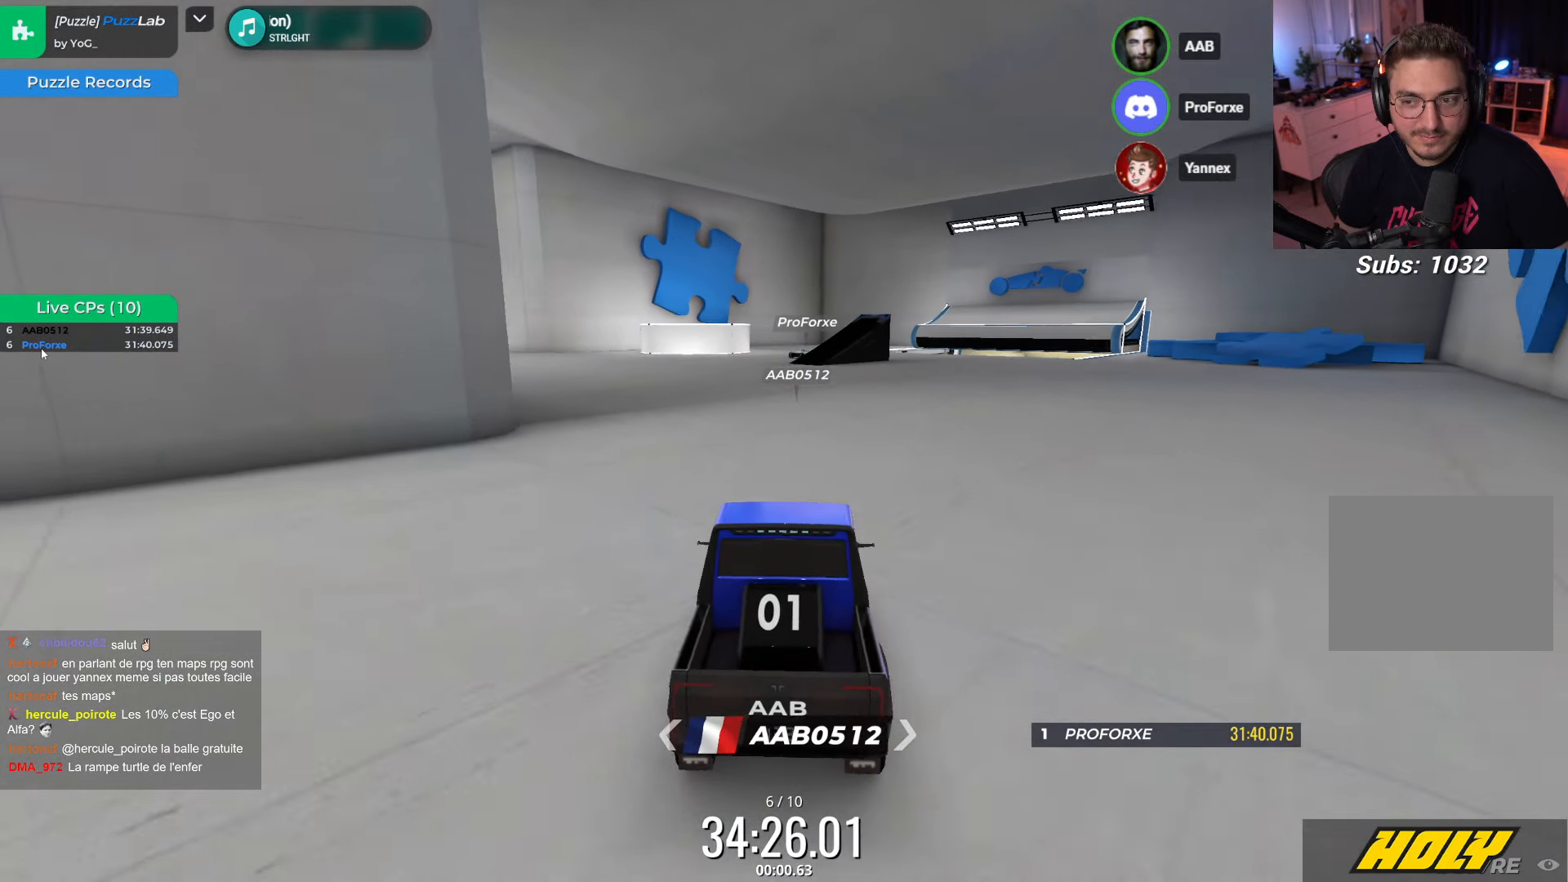
{"keys": ["up"], "events": [[183, "right", "up"]]}
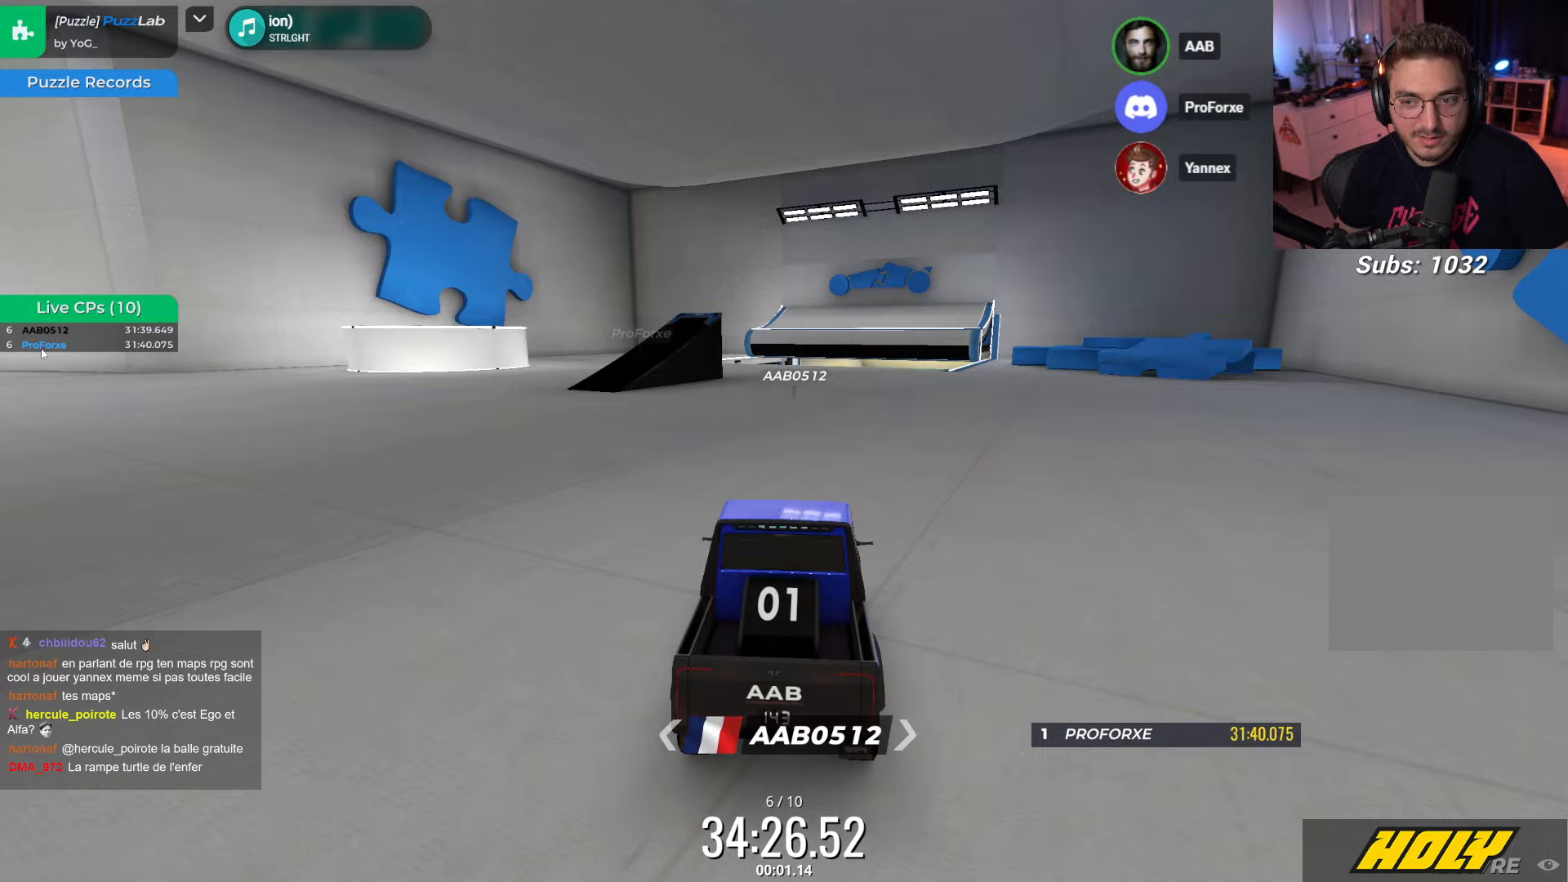
{"keys": [], "events": [[250, "up", "up"]]}
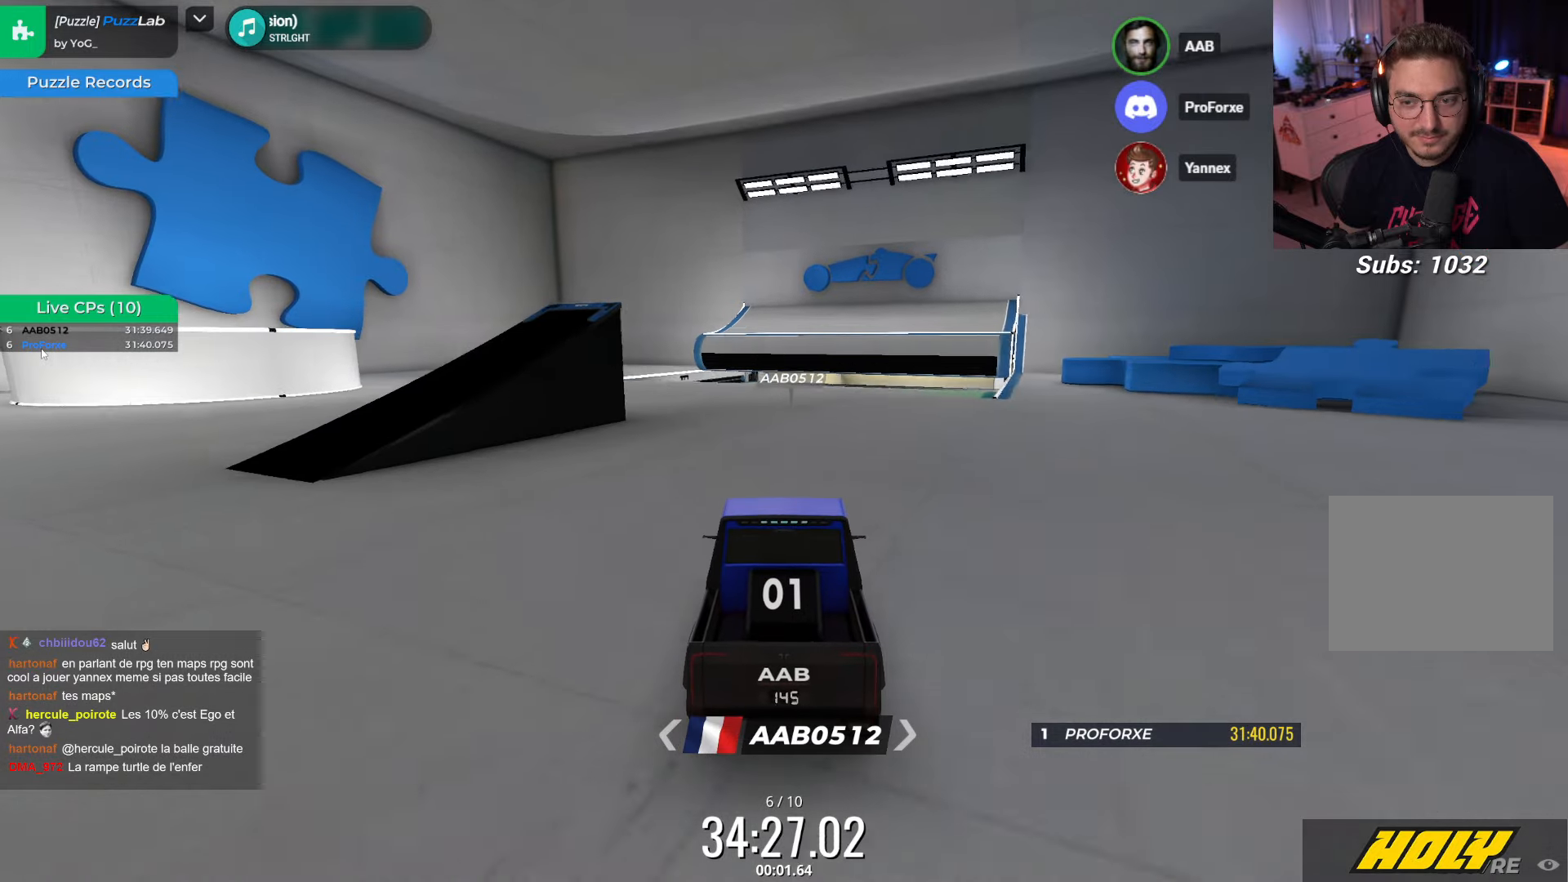
{"keys": ["down"], "events": [[367, "down", "down"]]}
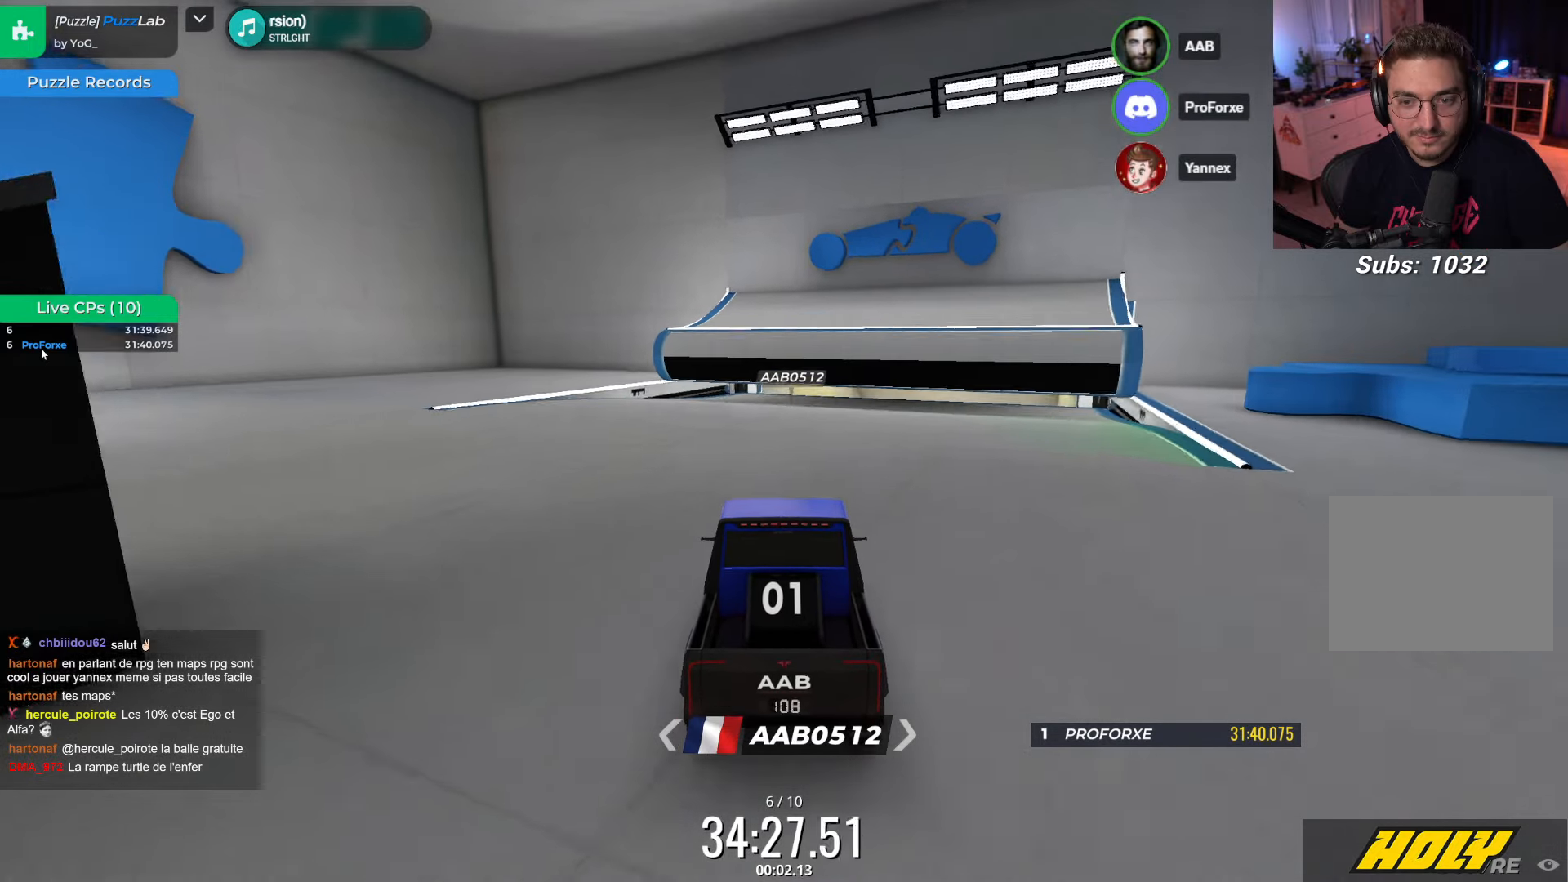
{"keys": ["right"], "events": [[17, "down", "up"], [300, "right", "down"]]}
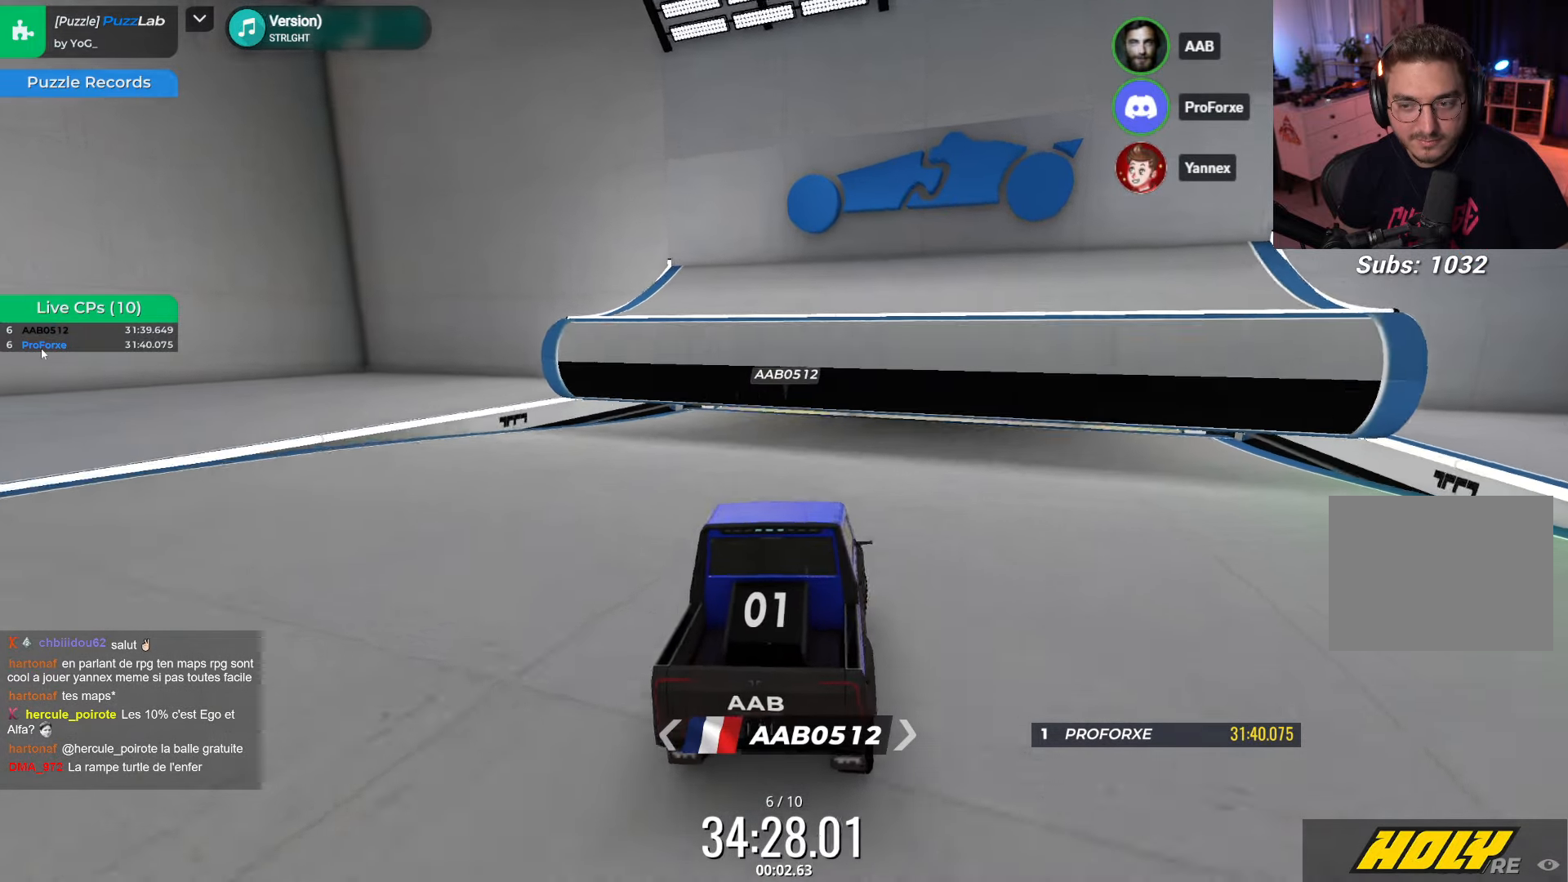
{"keys": [], "events": [[17, "right", "up"]]}
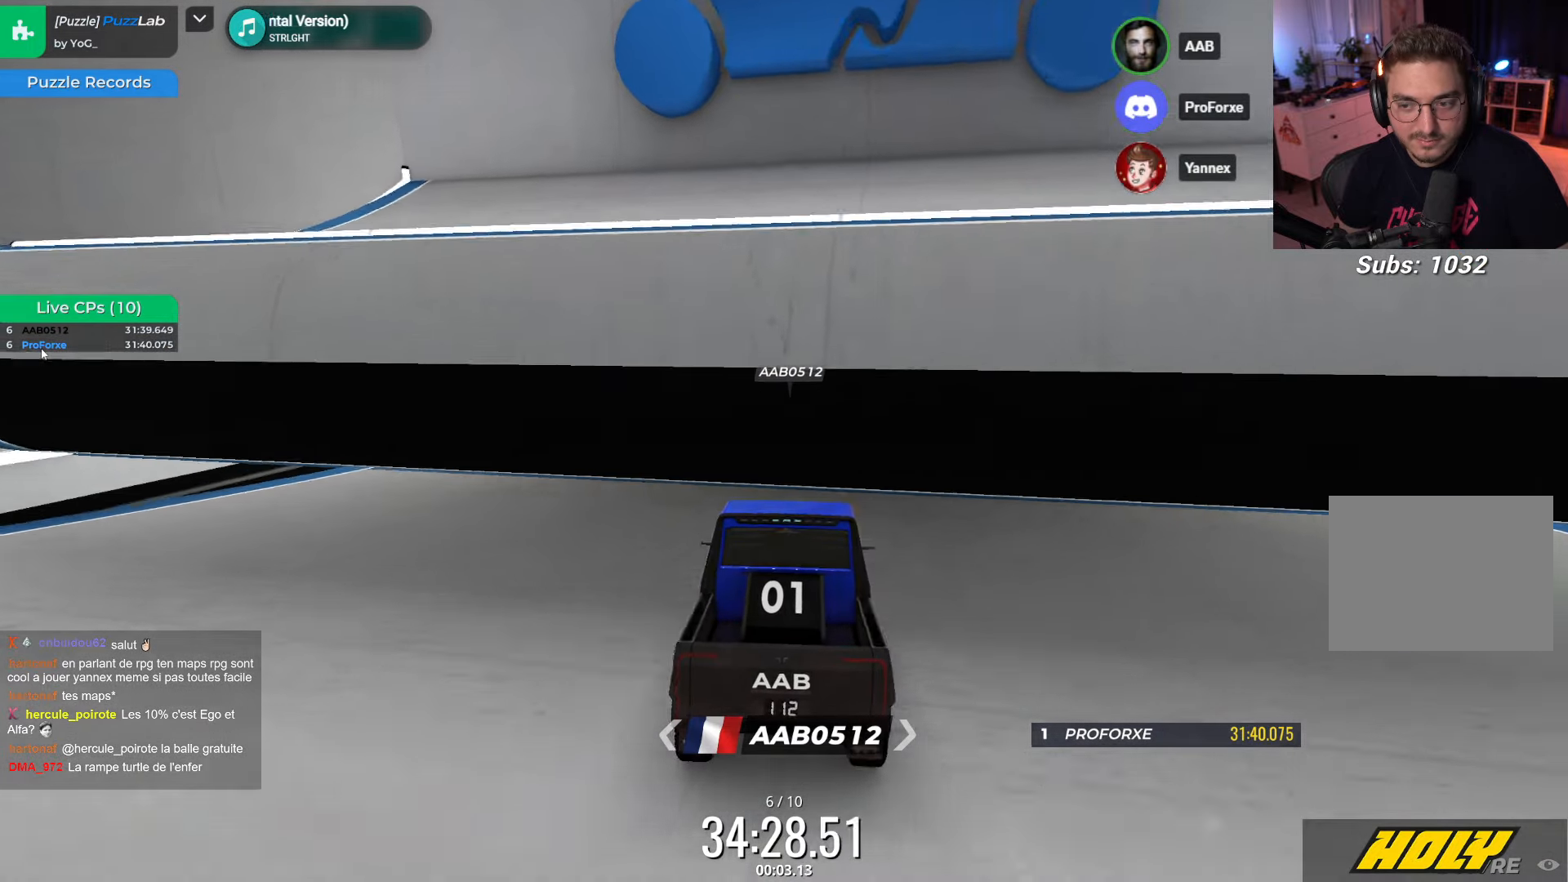
{"keys": ["up"], "events": [[50, "up", "down"]]}
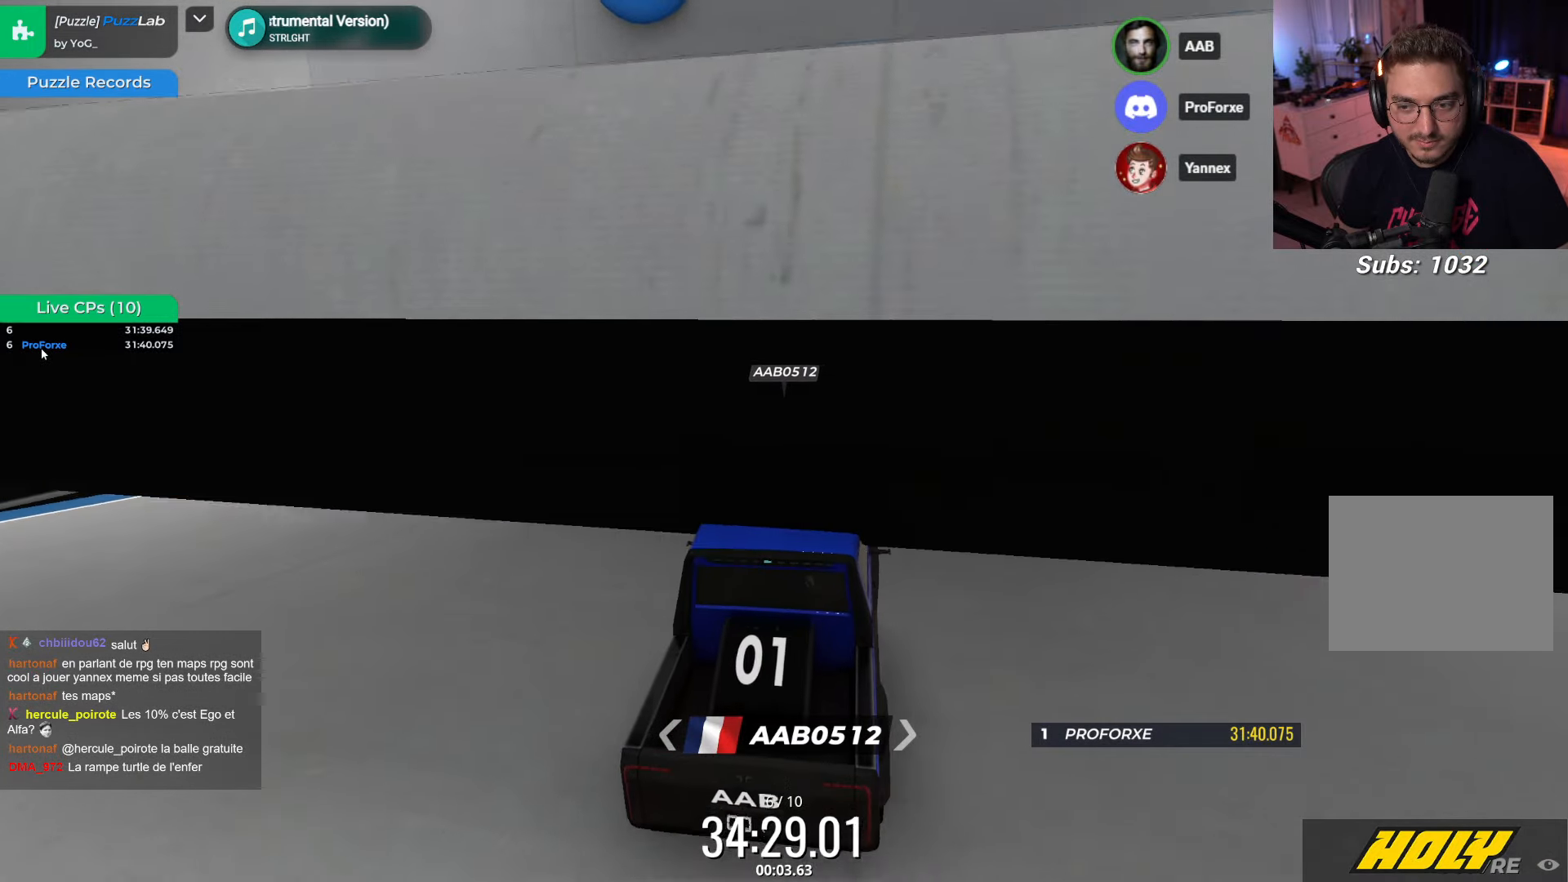
{"keys": ["down"], "events": [[100, "up", "up"], [150, "down", "down"]]}
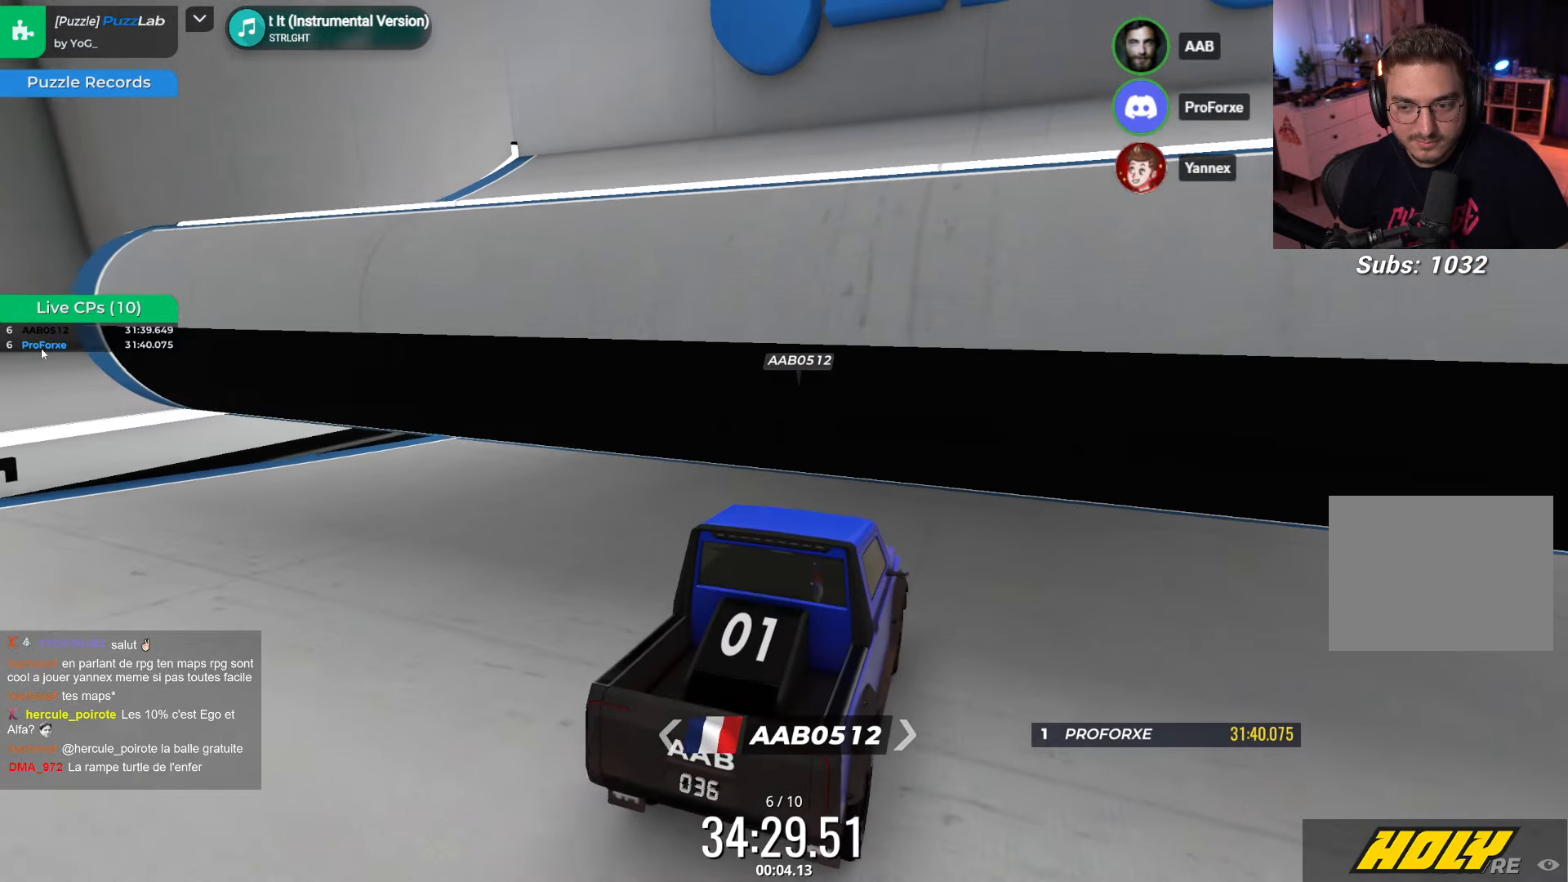
{"keys": ["down"], "events": [[117, "right", "down"], [433, "right", "up"]]}
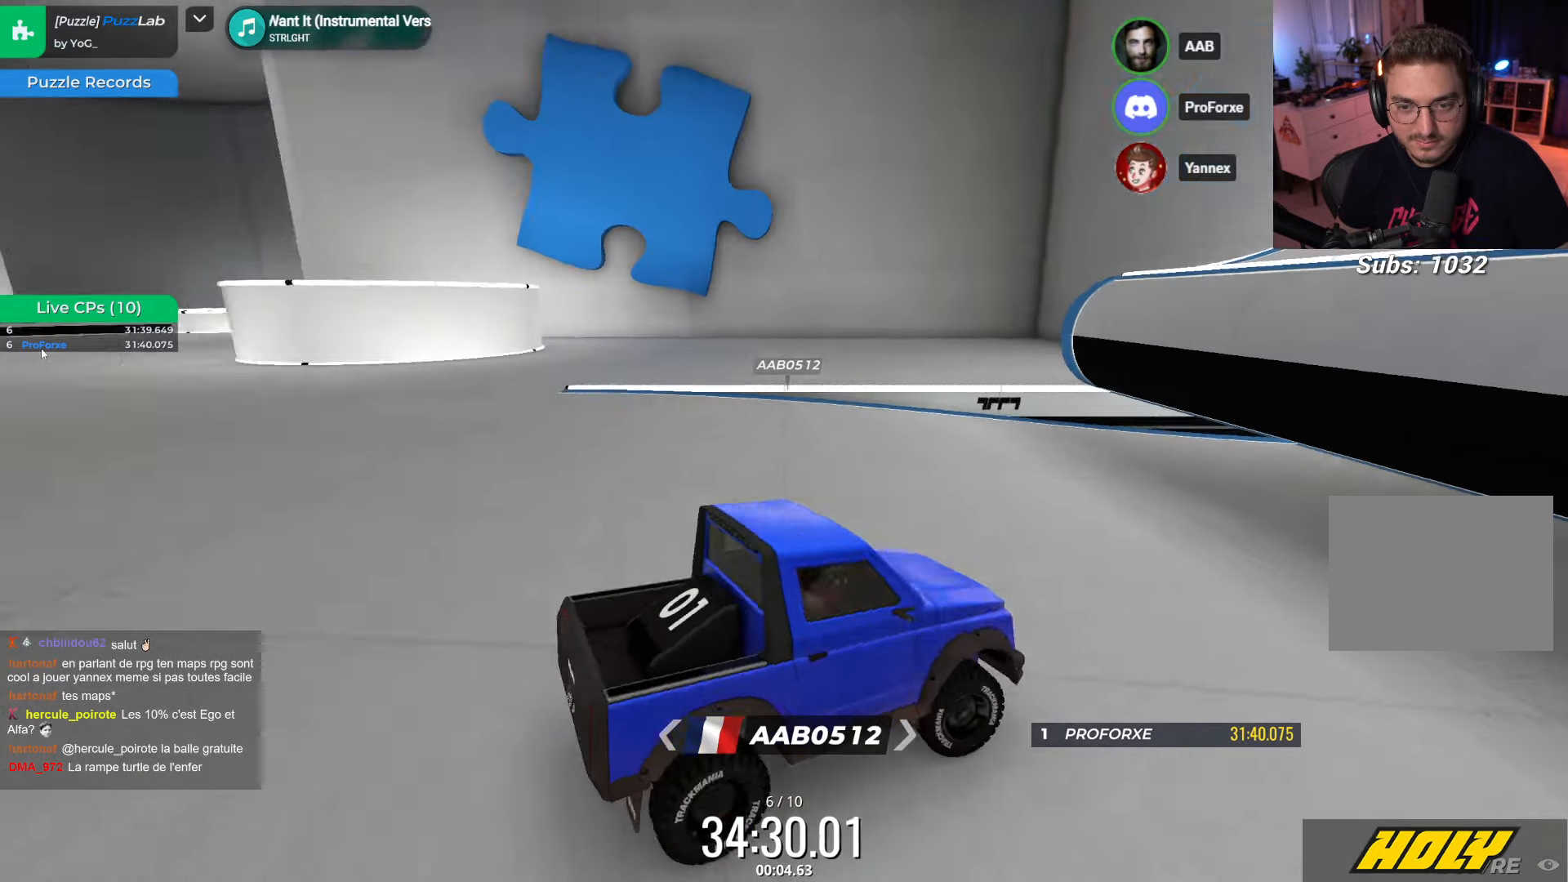
{"keys": [], "events": [[183, "right", "down"], [300, "down", "up"], [367, "right", "up"]]}